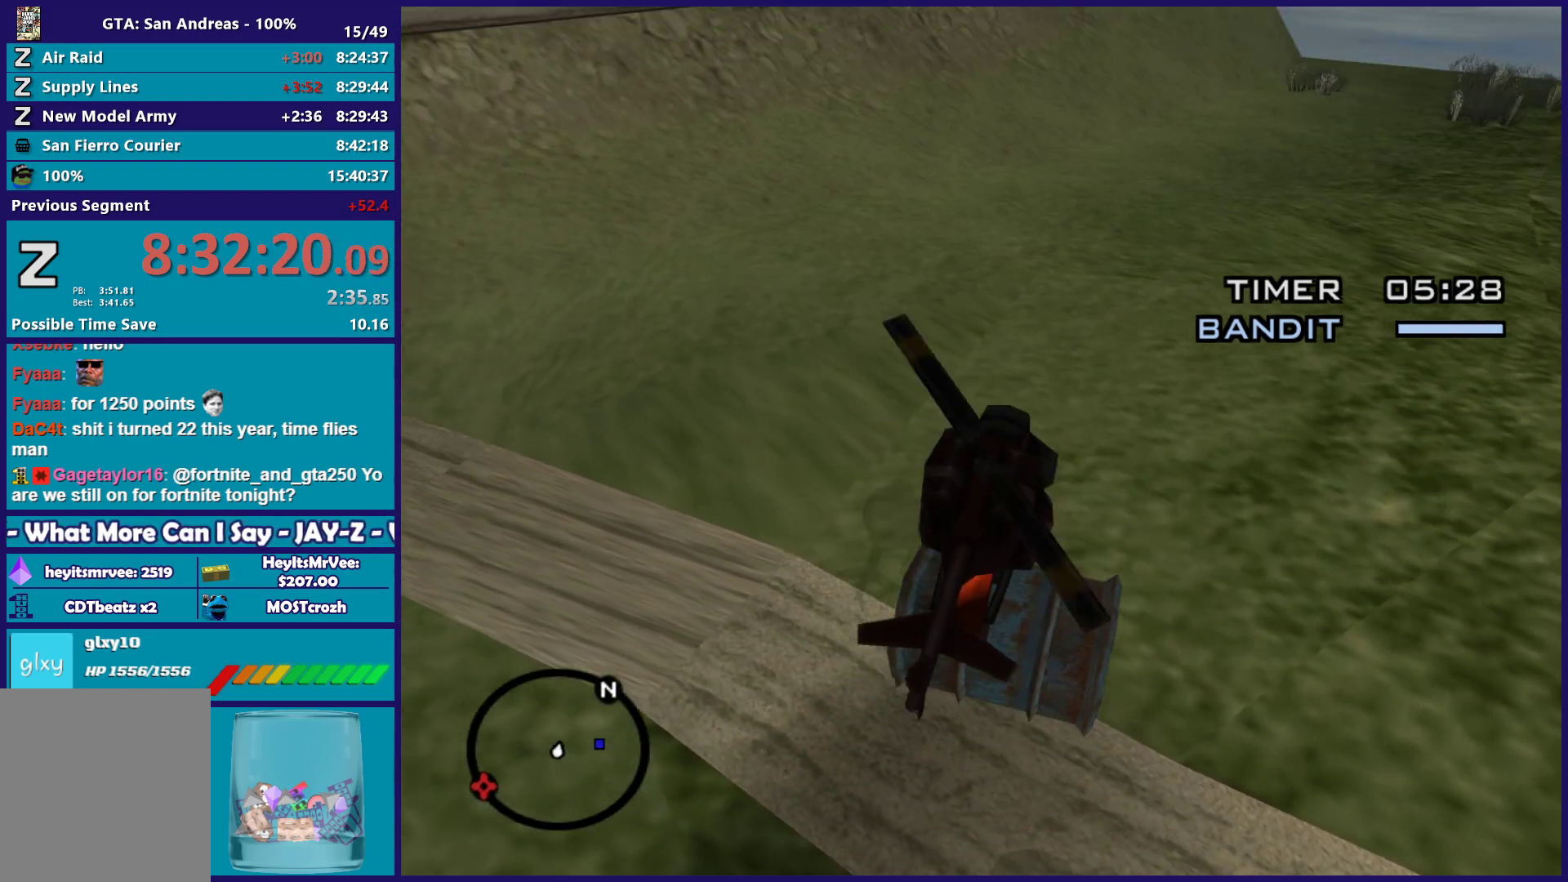
Gameplay with a controller (Xbox layout); each line is a JSON object with the inputs held at the frame after it. "button_events" lists button changes between this image and that frame as [ms after this image, input, new state], when the widget could be followed in between (sticks are given only as held states).
{"buttons": [], "left_stick": "center", "right_stick": "center", "button_events": [[200, "R2", "up"], [433, "X", "down"], [500, "X", "up"]]}
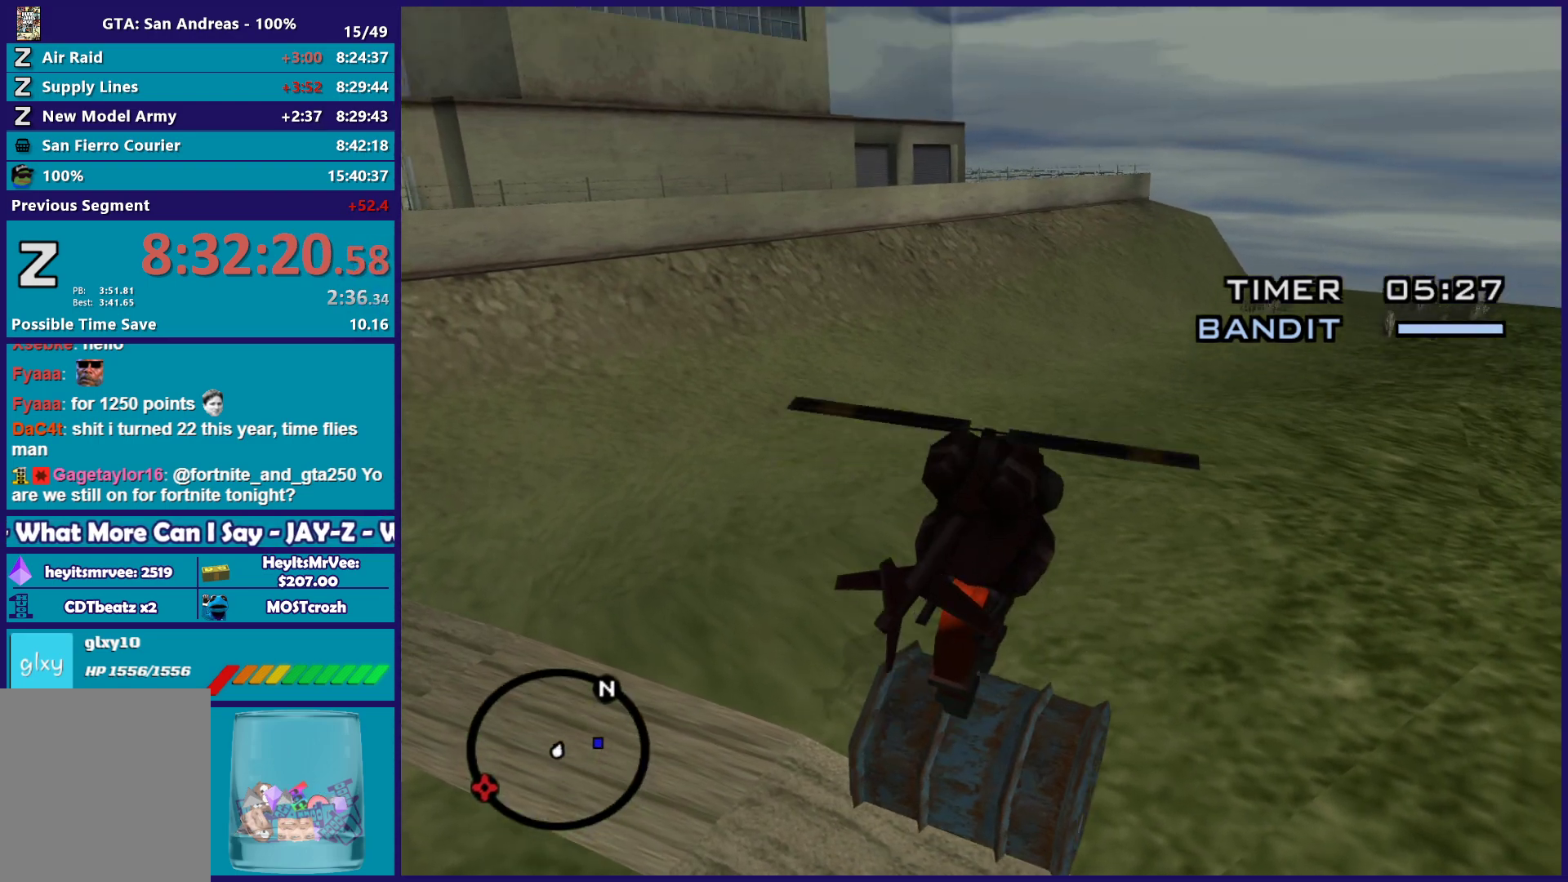
{"buttons": ["L2"], "left_stick": "down", "right_stick": "down", "button_events": [[183, "L2", "down"]]}
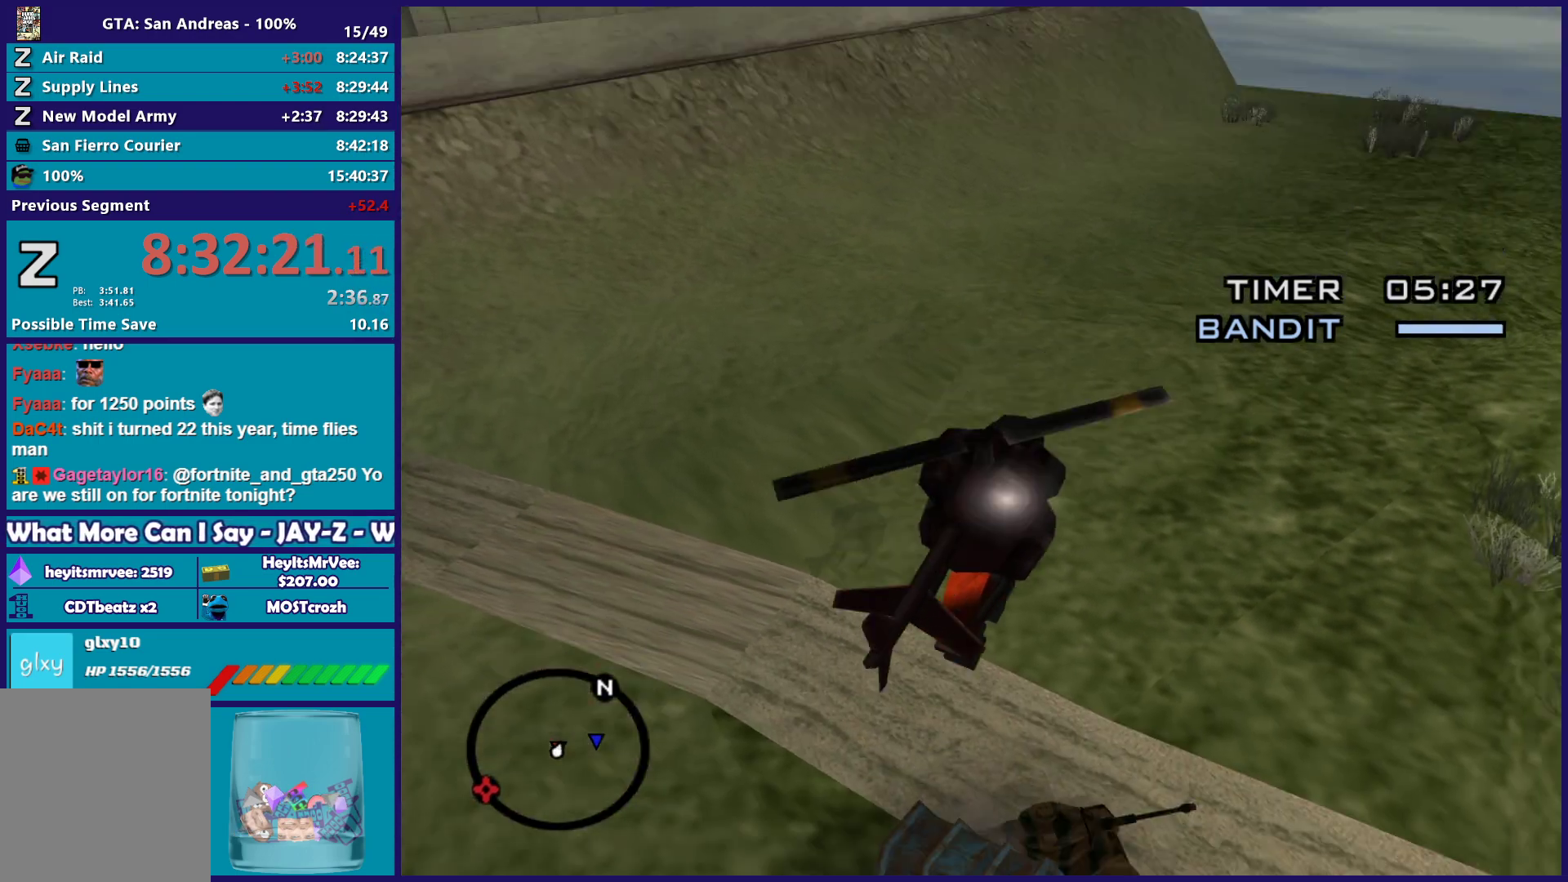
{"buttons": [], "left_stick": "up-left", "right_stick": "up-right", "button_events": [[483, "L2", "up"]]}
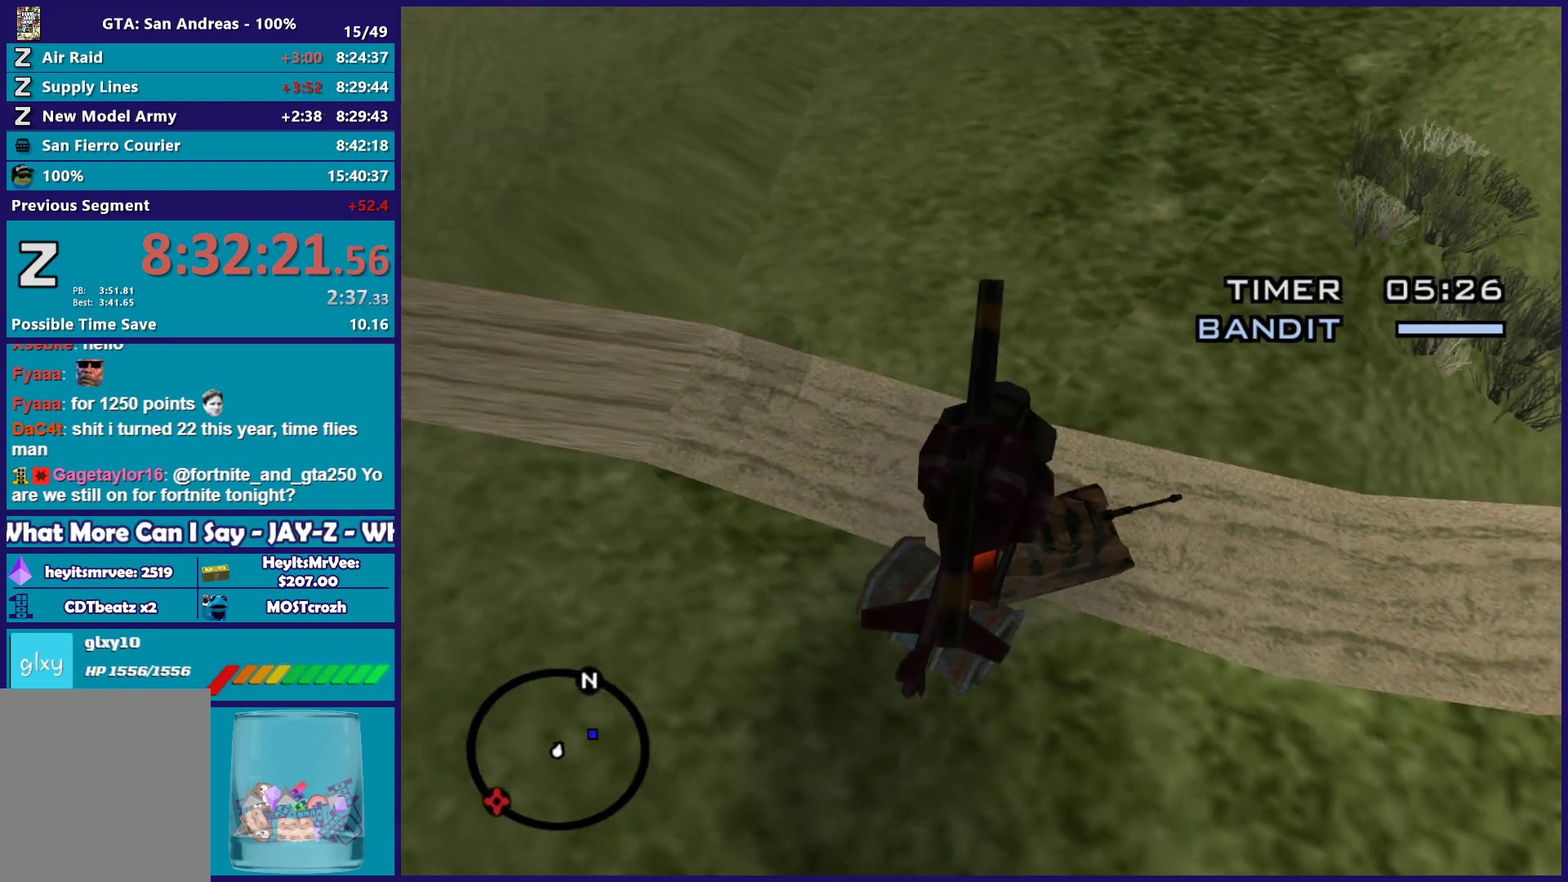
{"buttons": ["R2"], "left_stick": "up", "right_stick": "center", "button_events": [[317, "L1", "down"], [483, "R2", "down"], [500, "L1", "up"]]}
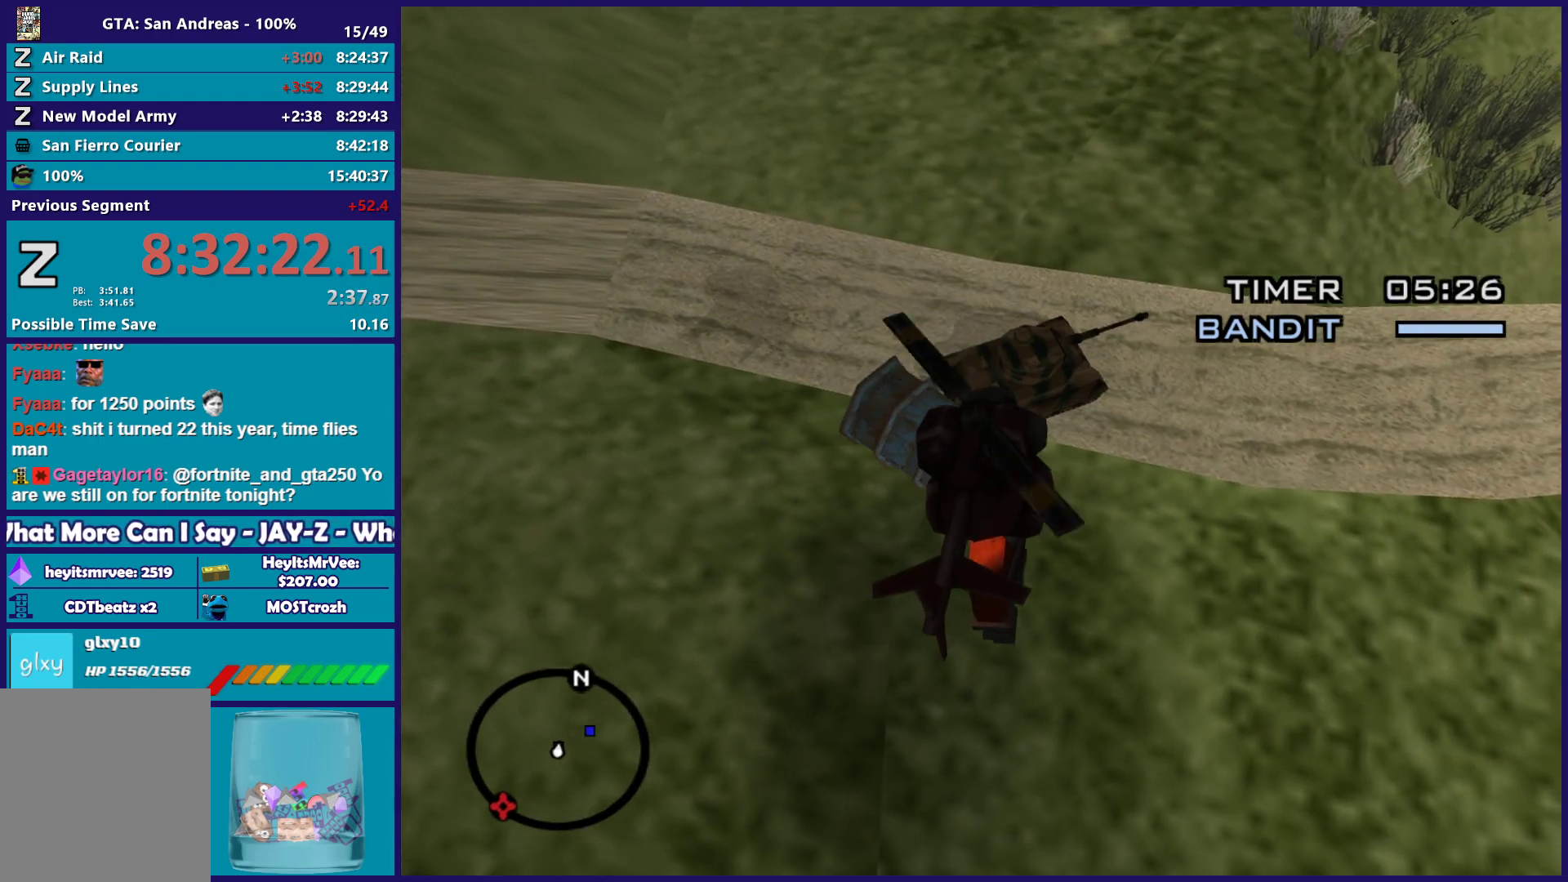
{"buttons": ["L2"], "left_stick": "up", "right_stick": "center", "button_events": [[333, "R2", "up"], [417, "L2", "down"]]}
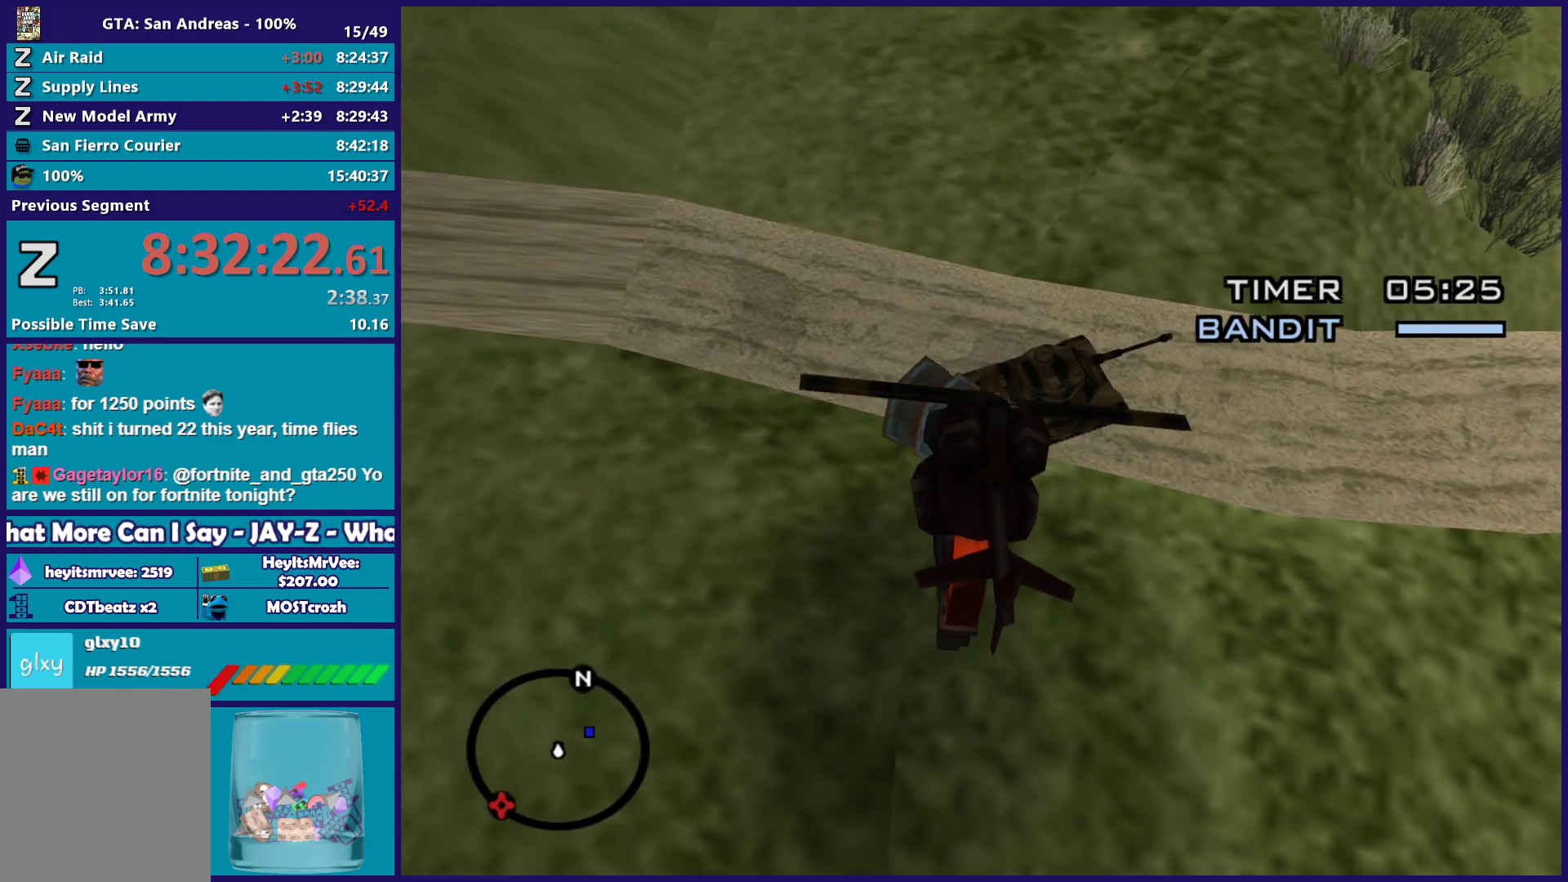
{"buttons": ["L2"], "left_stick": "up", "right_stick": "center", "button_events": []}
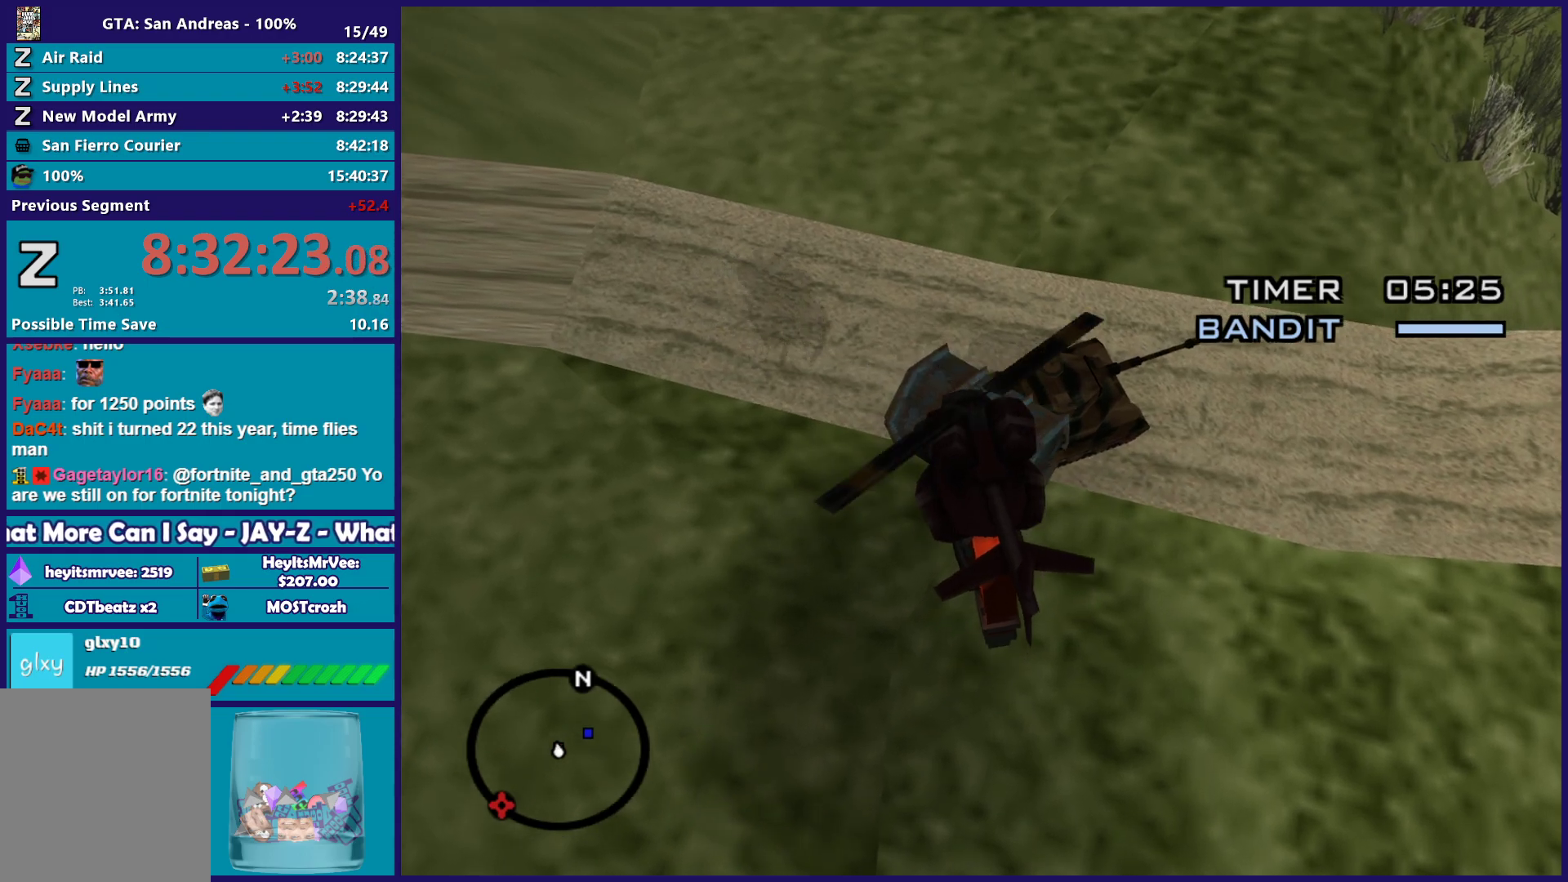
{"buttons": [], "left_stick": "down-right", "right_stick": "center", "button_events": [[200, "L2", "up"]]}
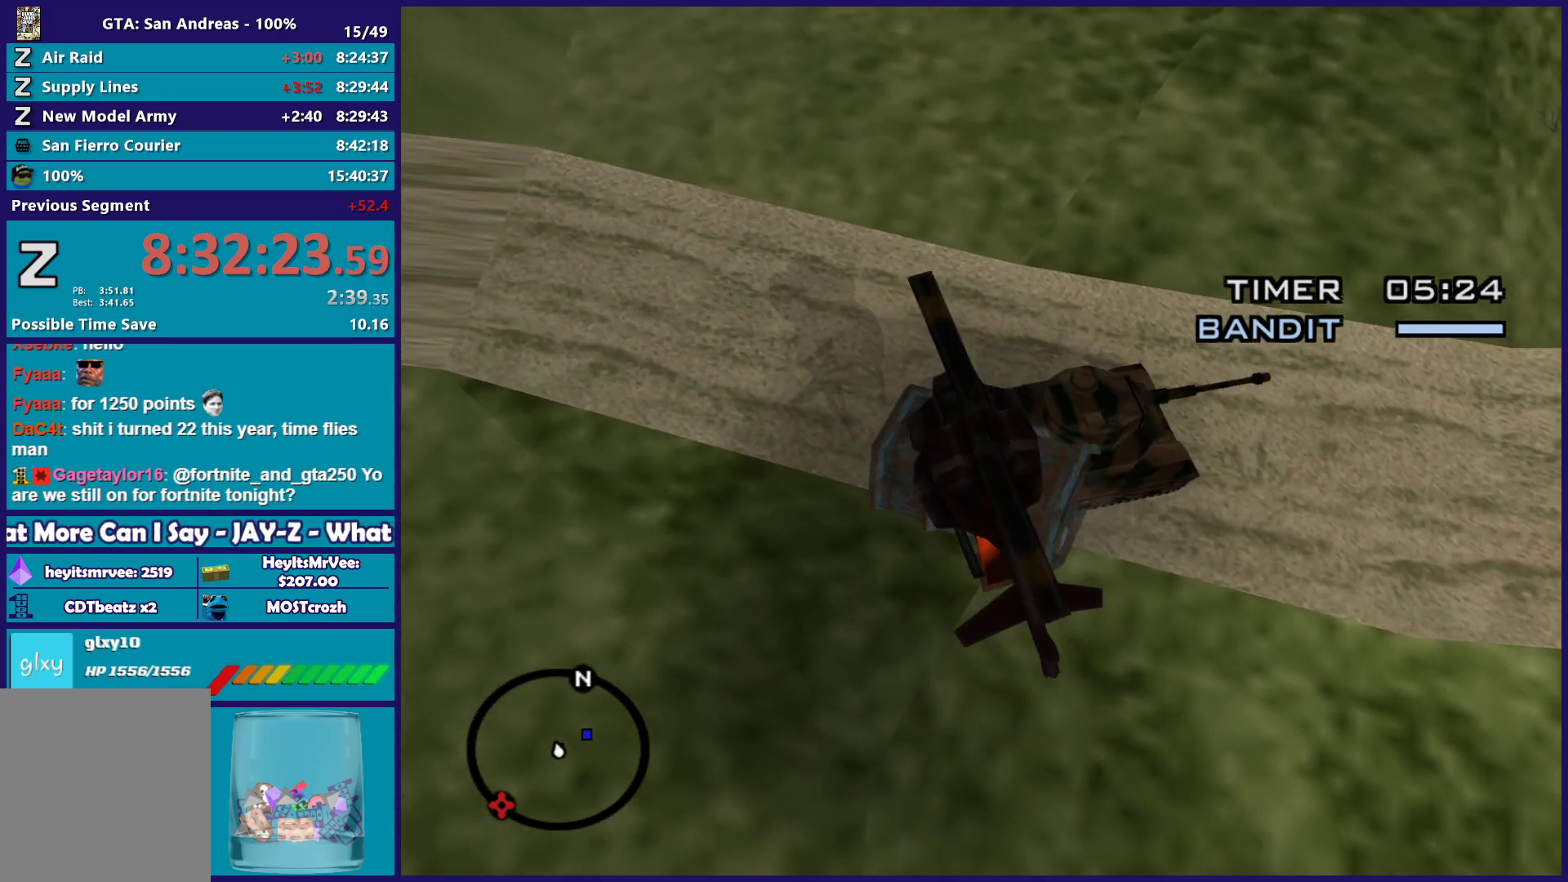
{"buttons": [], "left_stick": "down-right", "right_stick": "center", "button_events": [[33, "X", "down"], [233, "X", "up"]]}
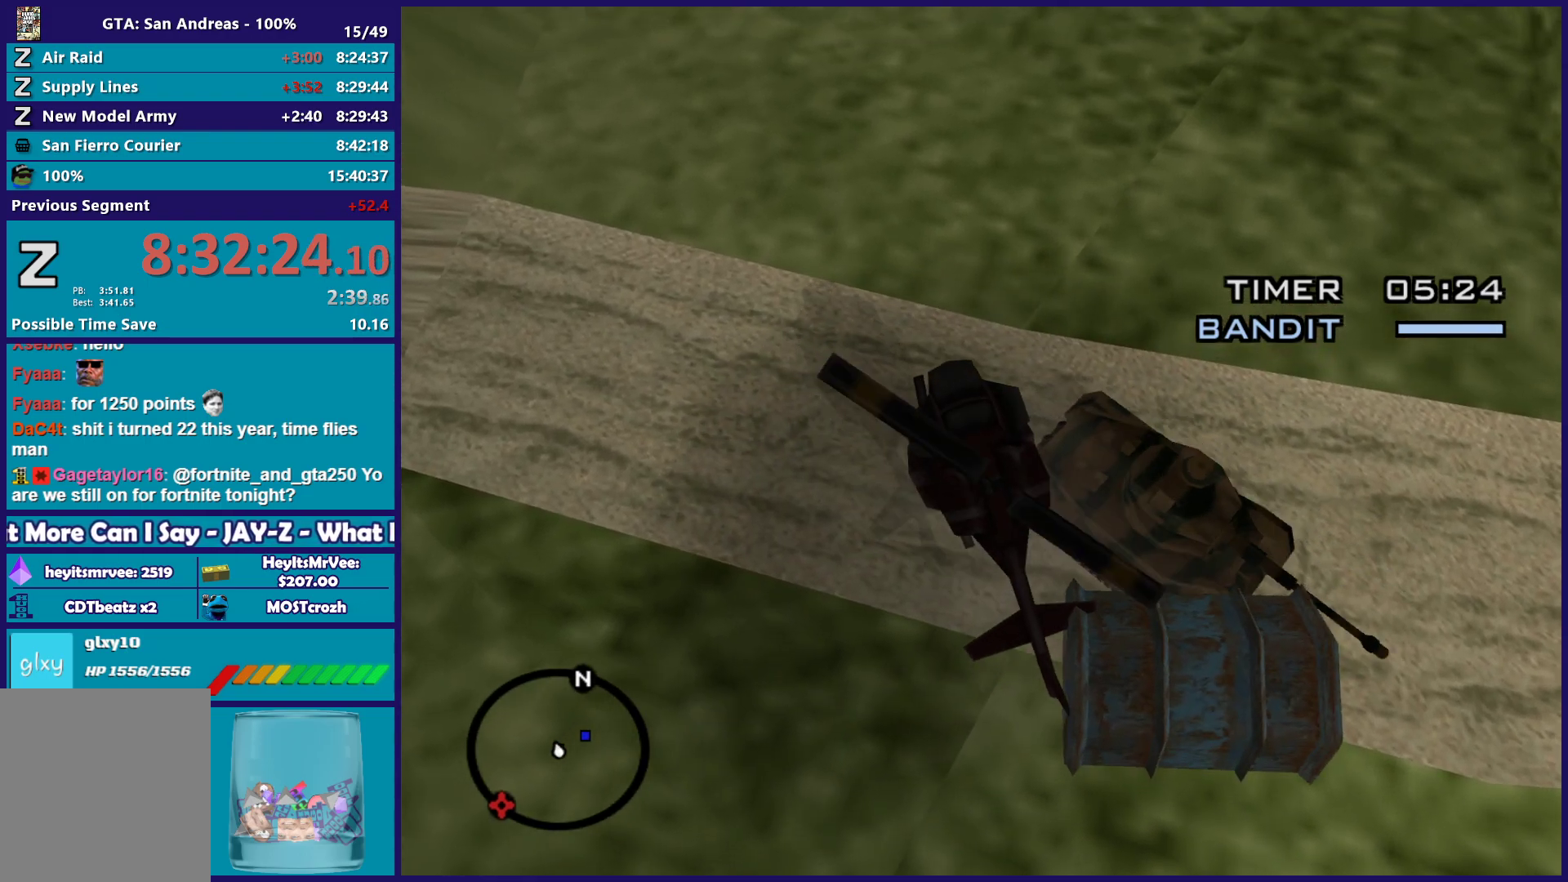
{"buttons": [], "left_stick": "right", "right_stick": "center", "button_events": []}
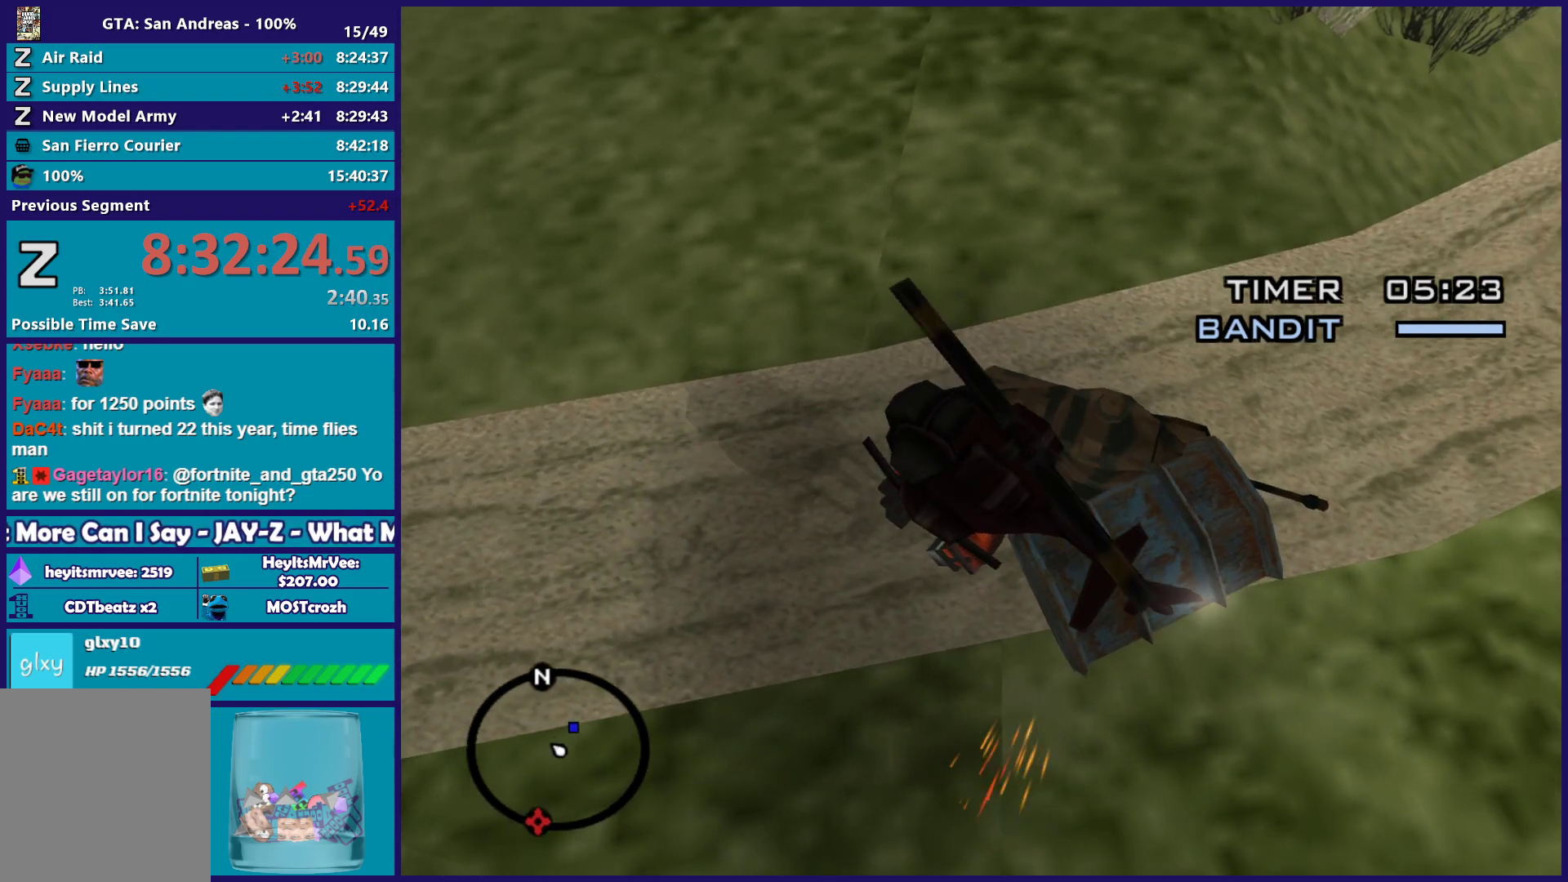
{"buttons": ["X"], "left_stick": "center", "right_stick": "center", "button_events": [[100, "R2", "down"], [233, "R2", "up"], [383, "X", "down"]]}
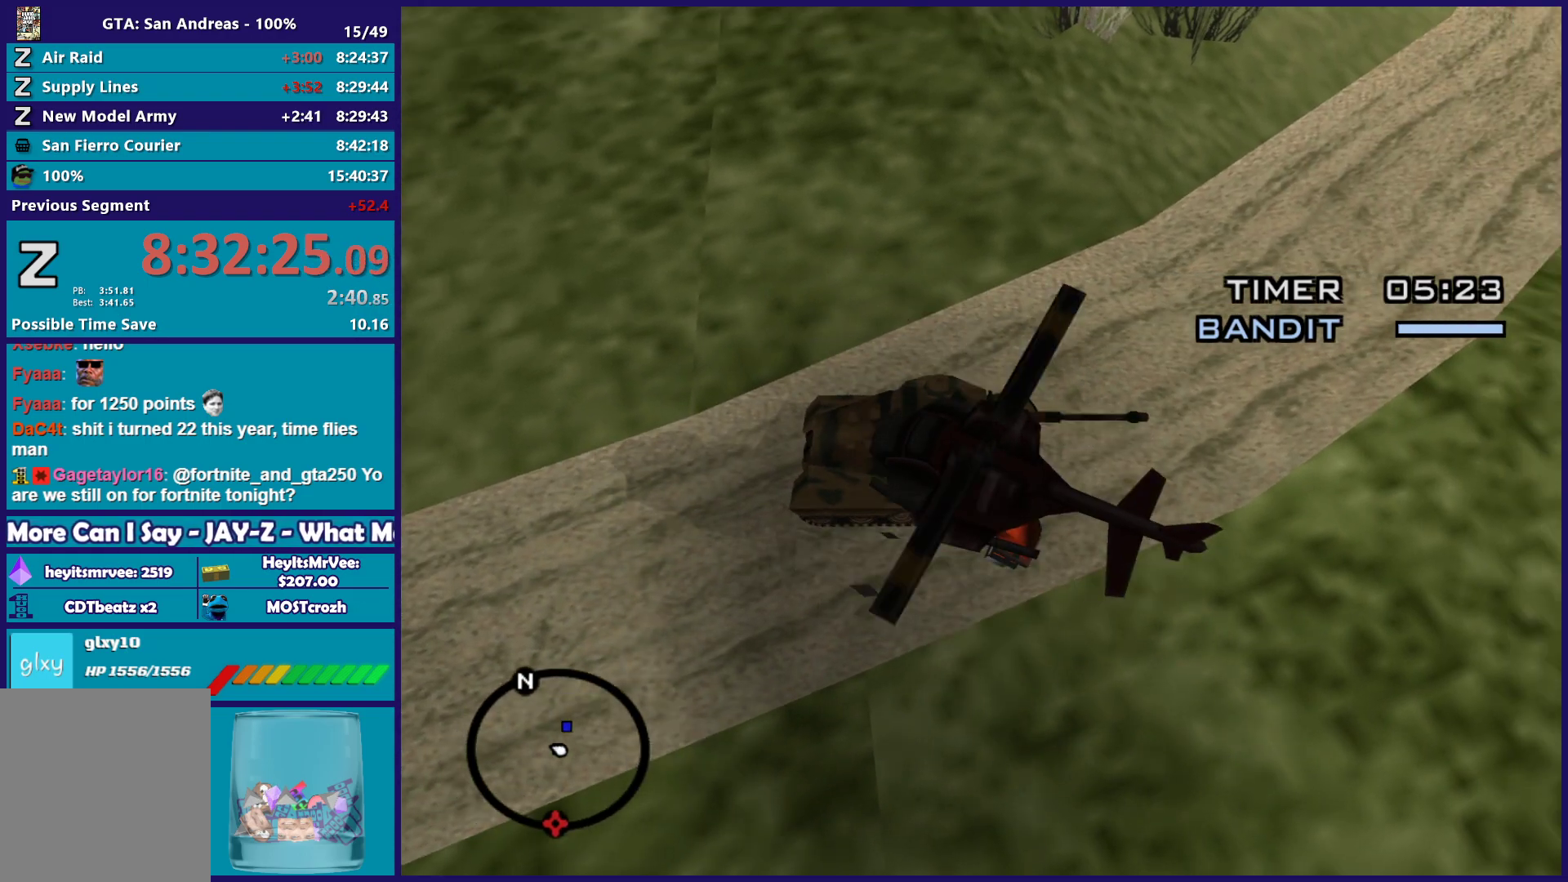
{"buttons": [], "left_stick": "right", "right_stick": "down-left", "button_events": [[133, "X", "up"]]}
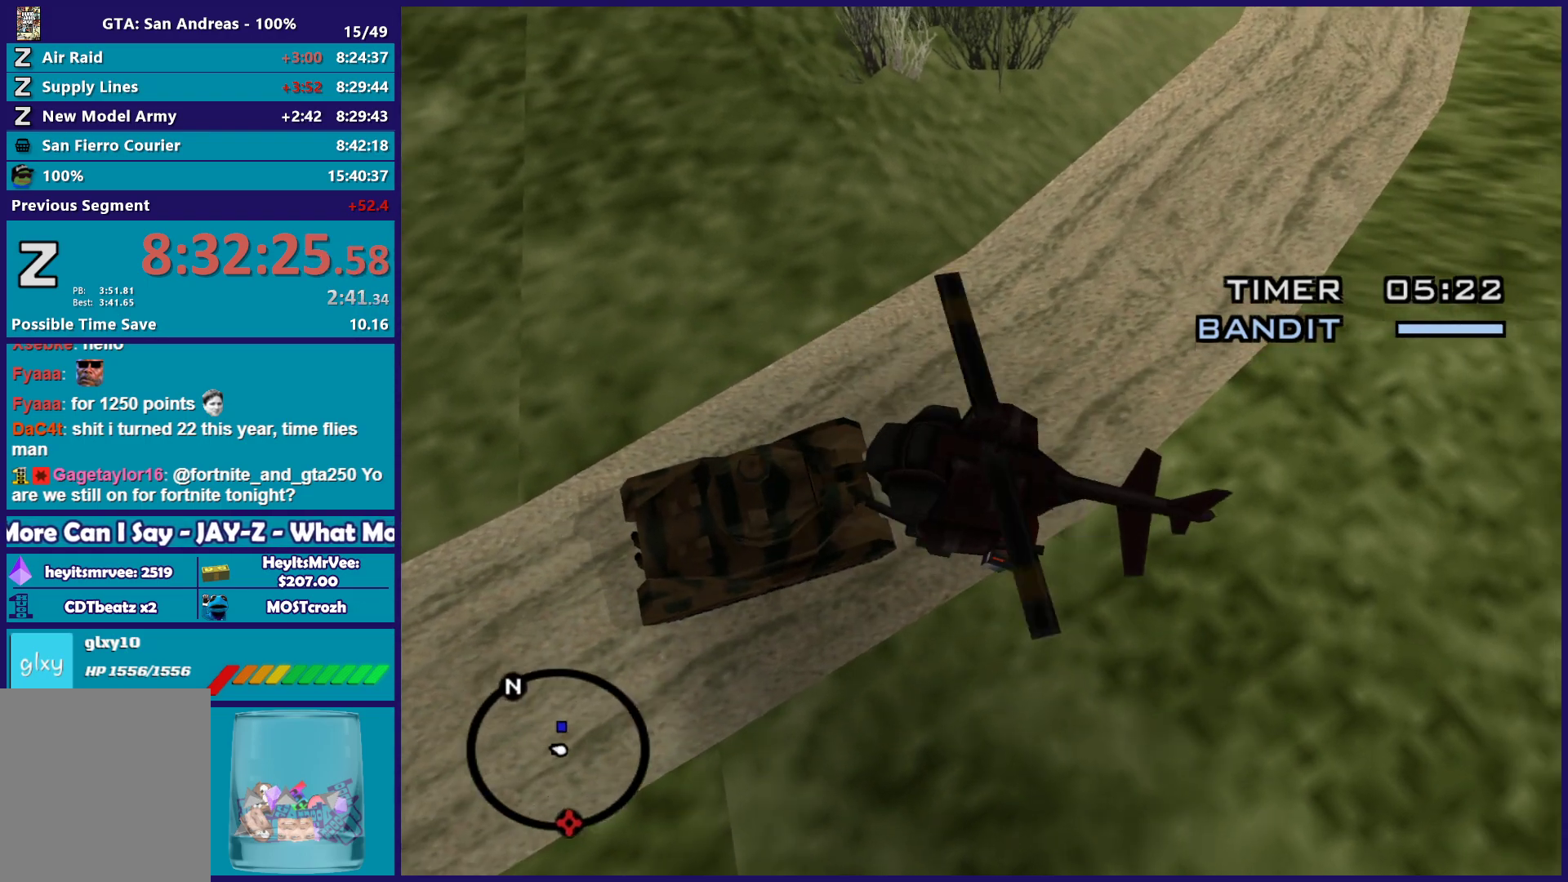
{"buttons": ["R2"], "left_stick": "right", "right_stick": "center"}
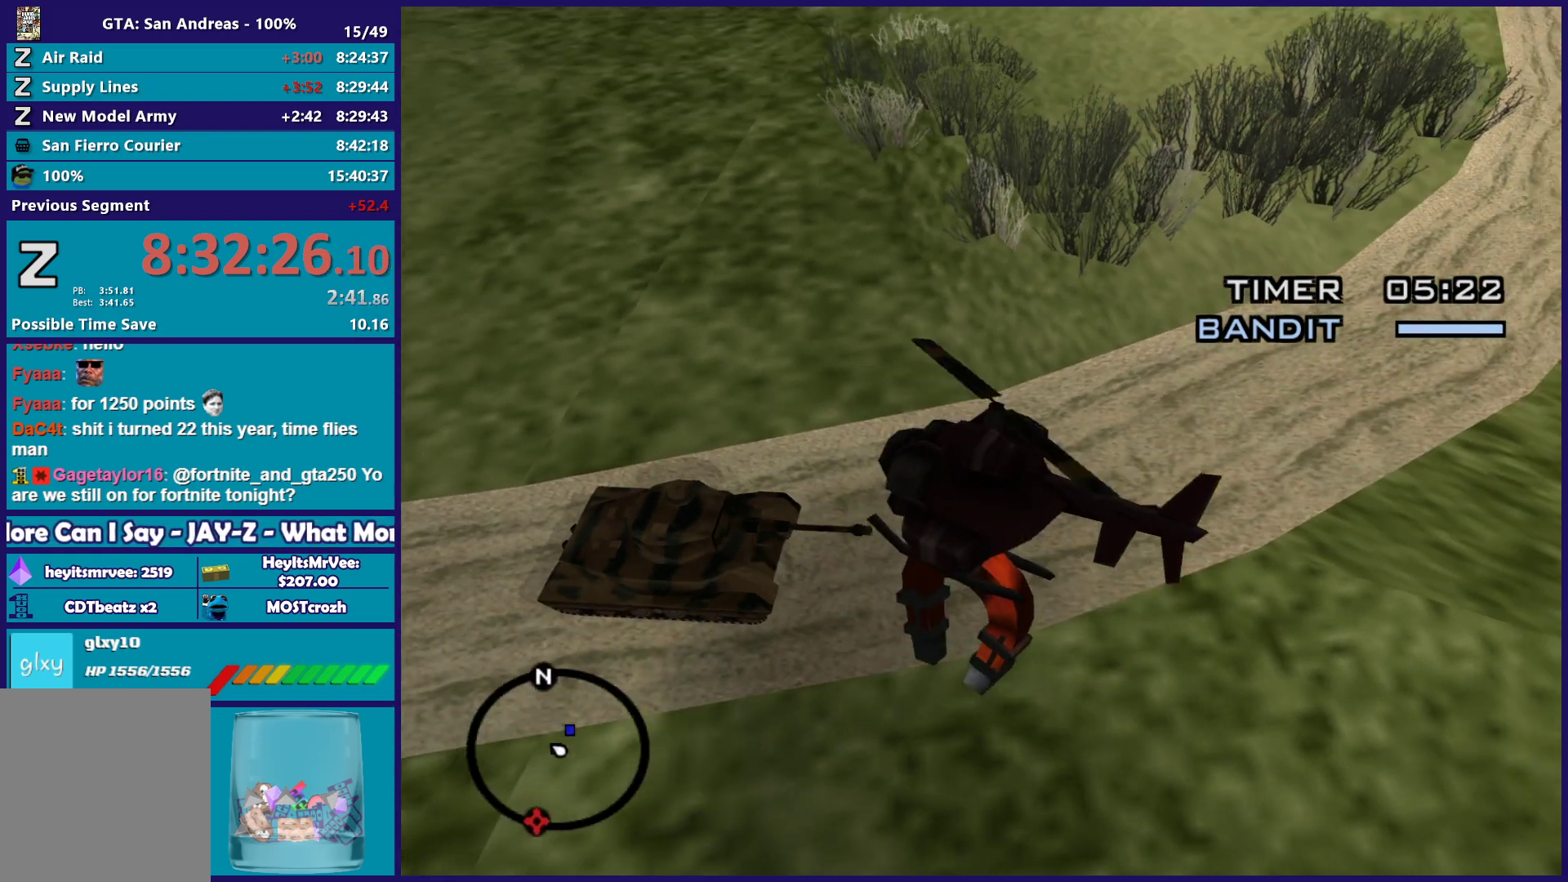
{"buttons": ["R2"], "left_stick": "up", "right_stick": "center"}
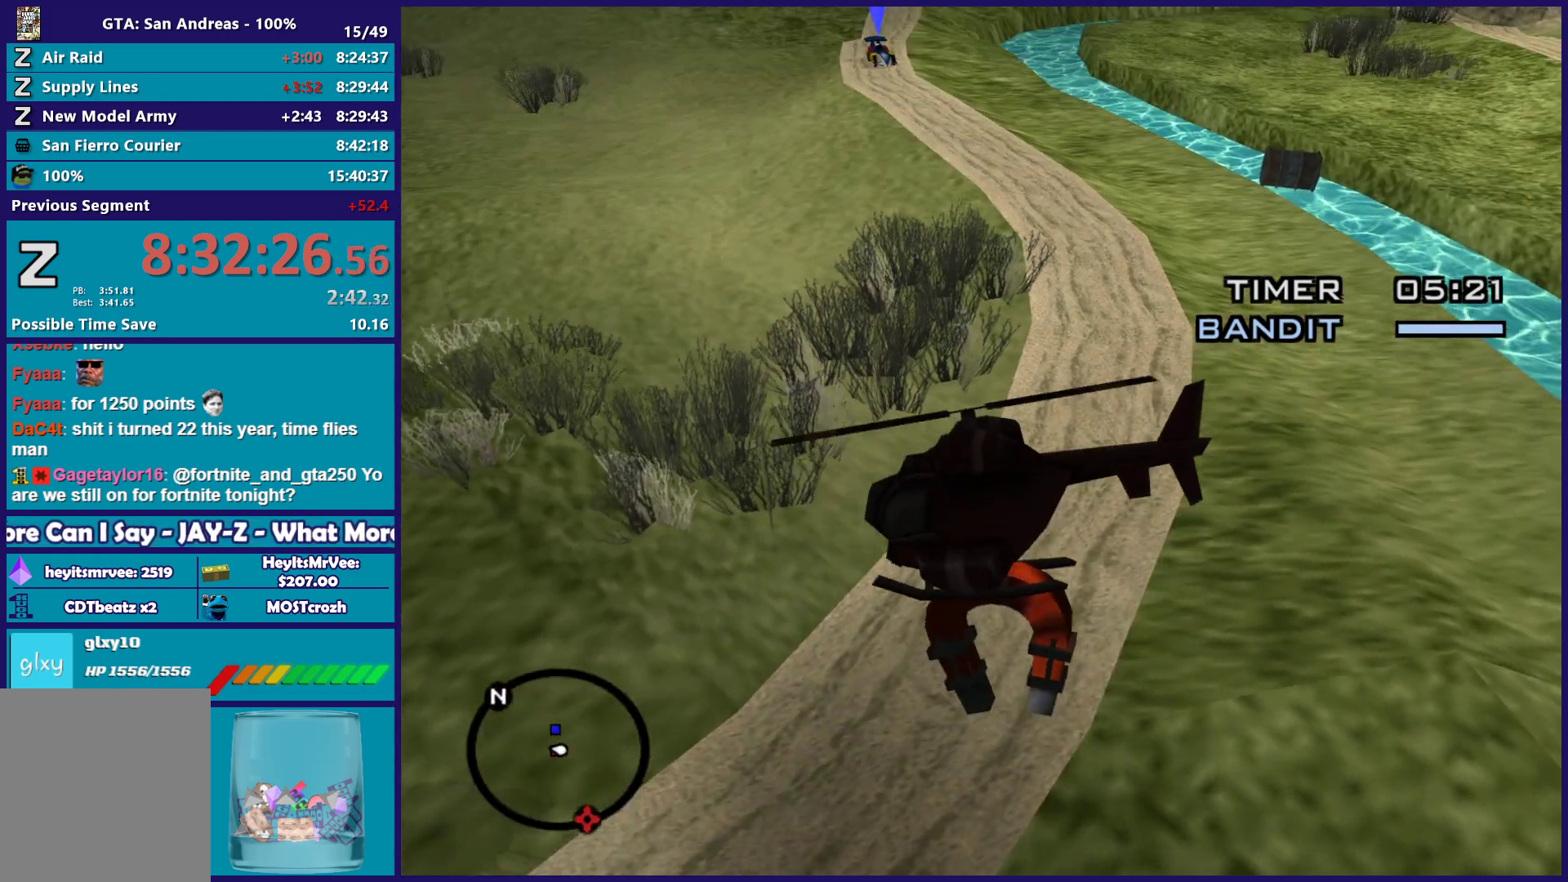
{"buttons": ["R1", "R2"], "left_stick": "right", "right_stick": "down-right", "button_events": [[250, "R1", "down"]]}
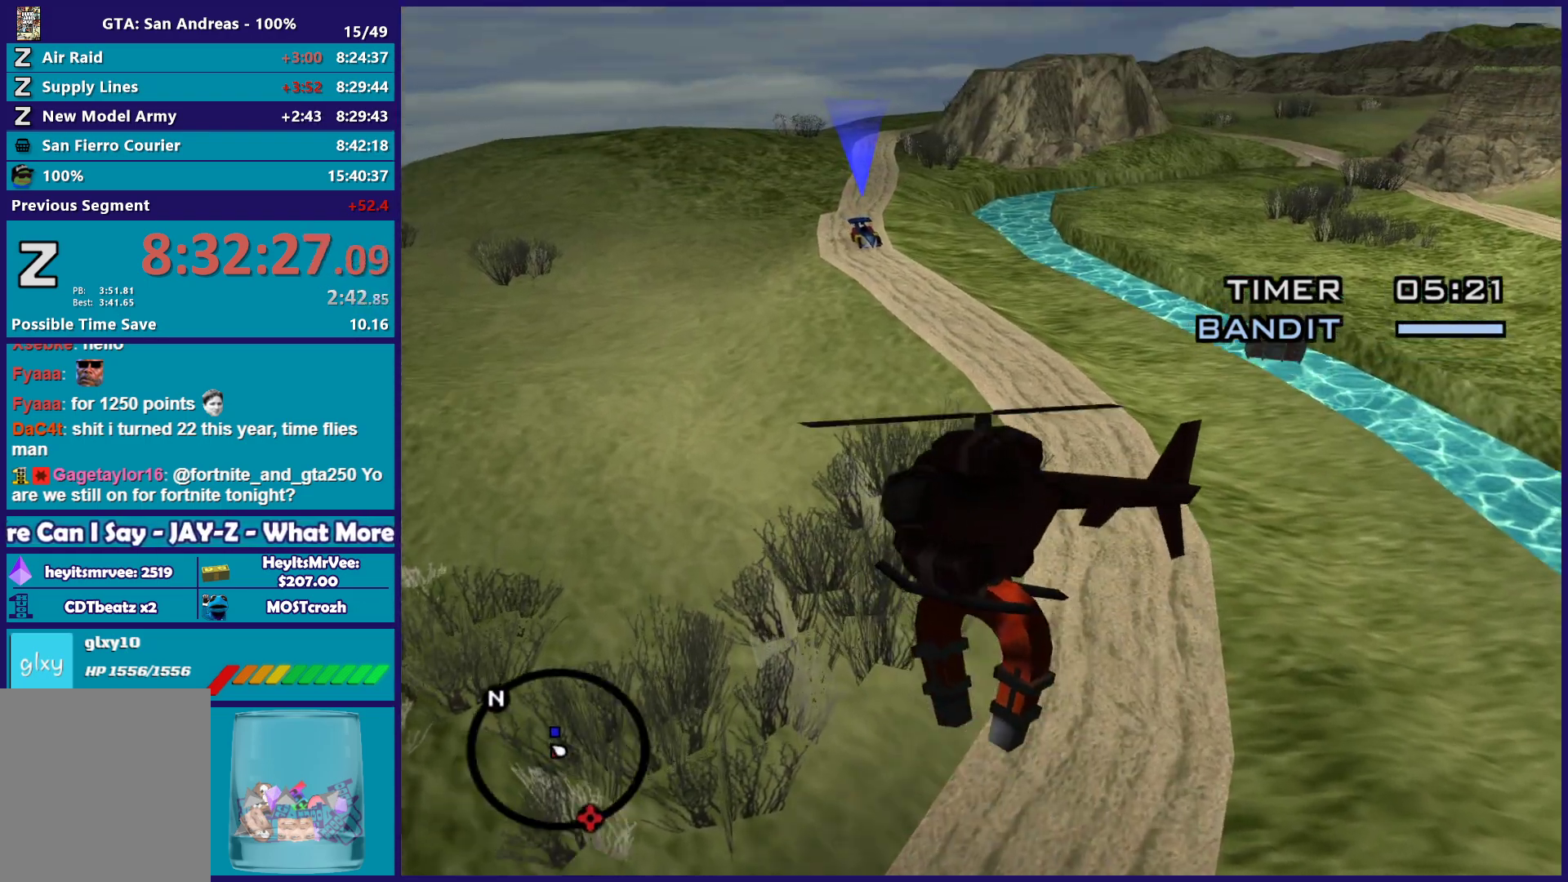
{"buttons": ["R2"], "left_stick": "up-right", "right_stick": "down-right", "button_events": [[150, "R1", "up"], [217, "R2", "up"], [433, "R2", "down"]]}
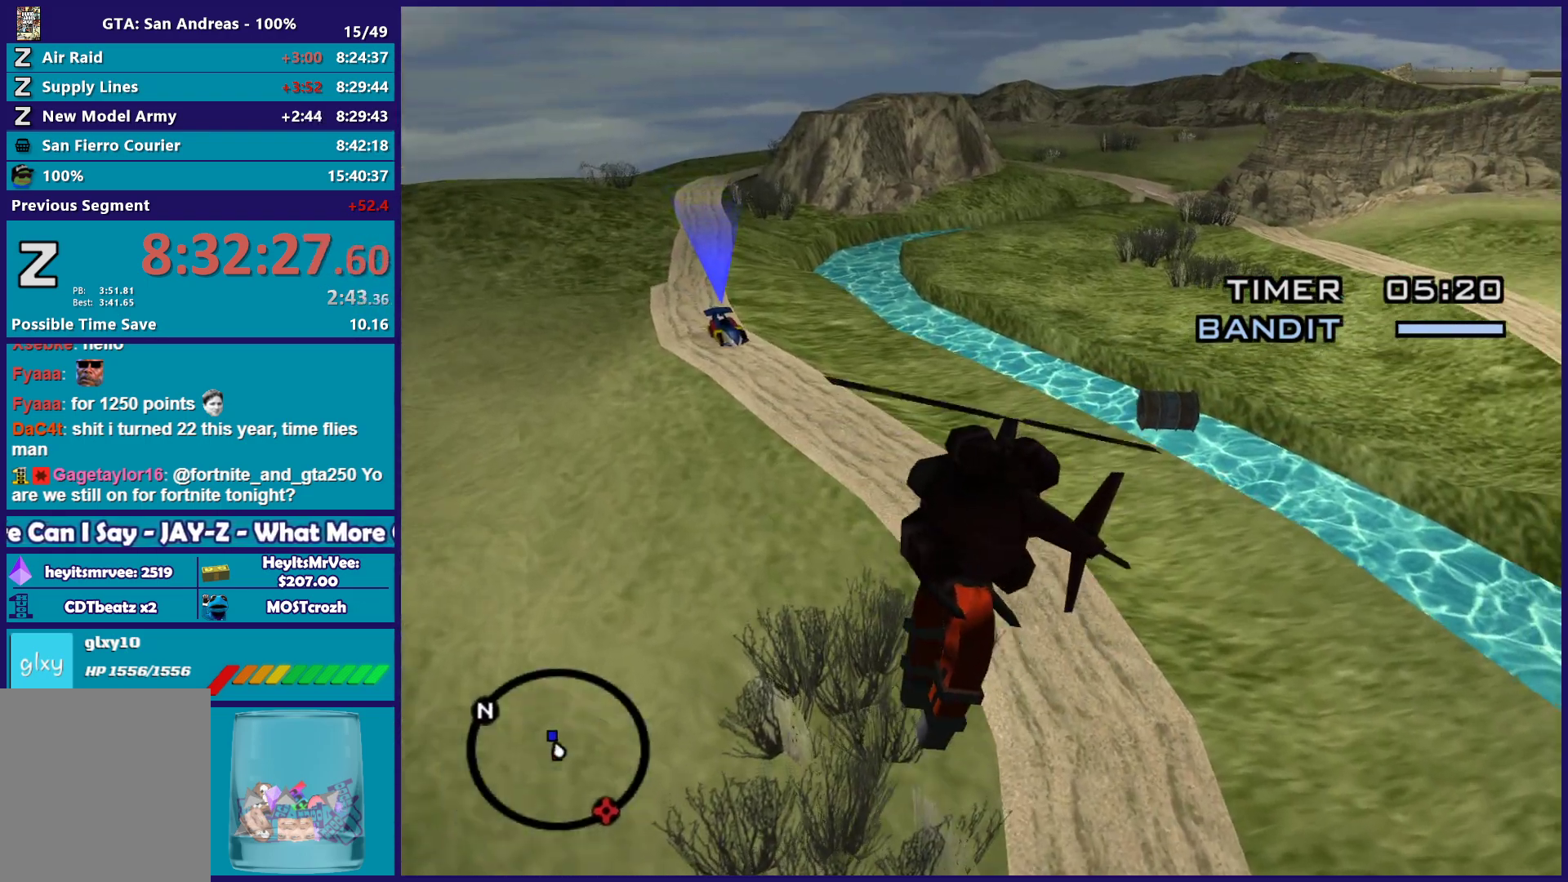
{"buttons": [], "left_stick": "up-right", "right_stick": "center", "button_events": [[133, "R2", "up"], [333, "L1", "down"], [467, "L1", "up"]]}
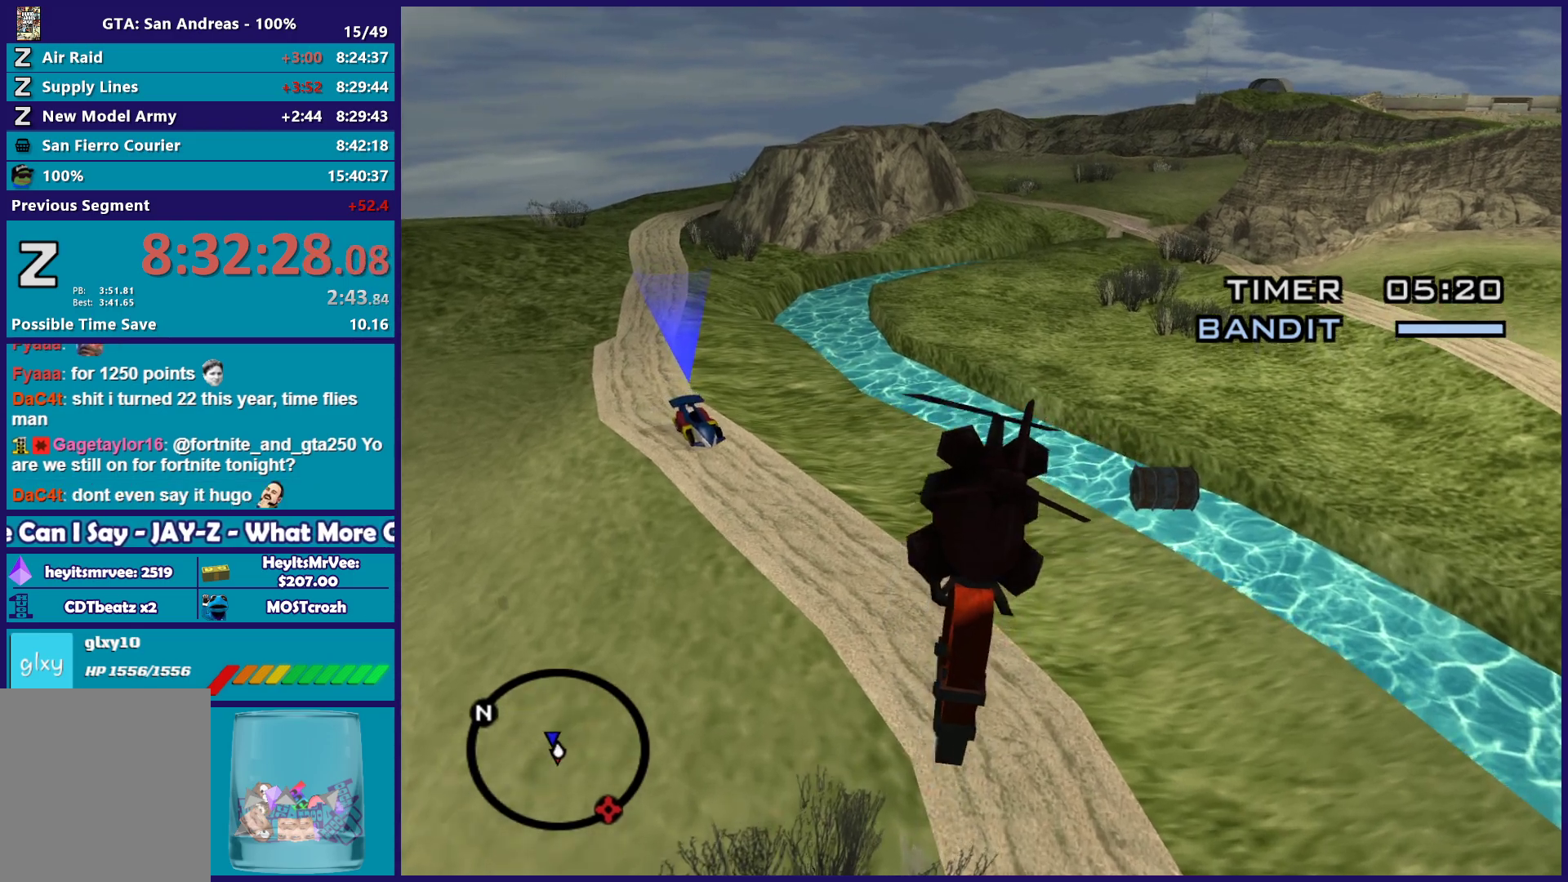
{"buttons": [], "left_stick": "up-right", "right_stick": "down-right", "button_events": [[150, "R2", "down"], [383, "R2", "up"]]}
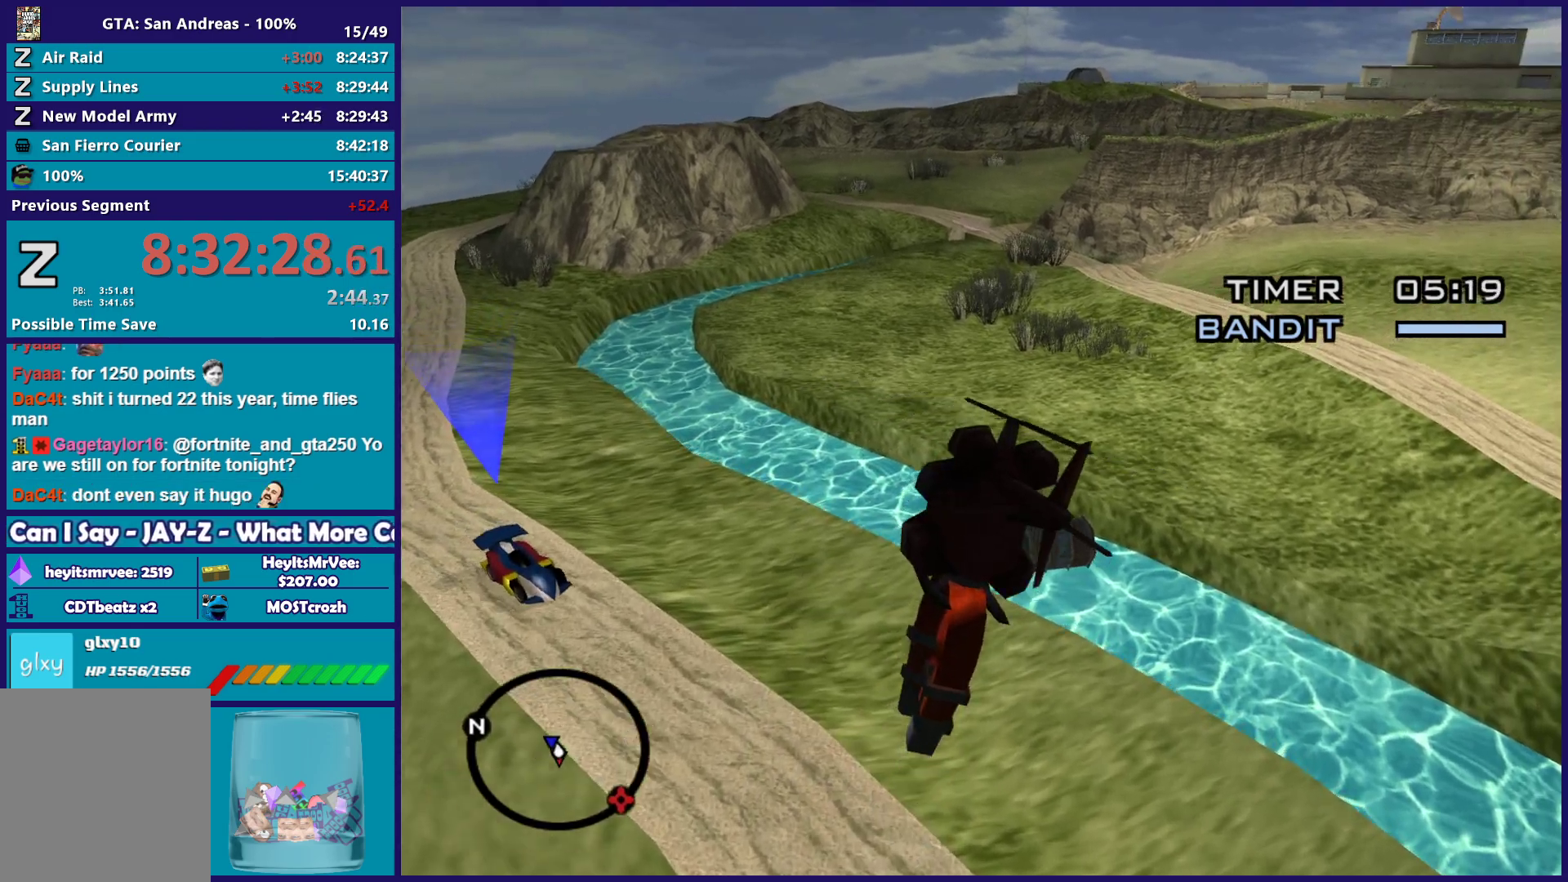
{"buttons": ["L2"], "left_stick": "left", "right_stick": "center", "button_events": [[133, "L2", "down"]]}
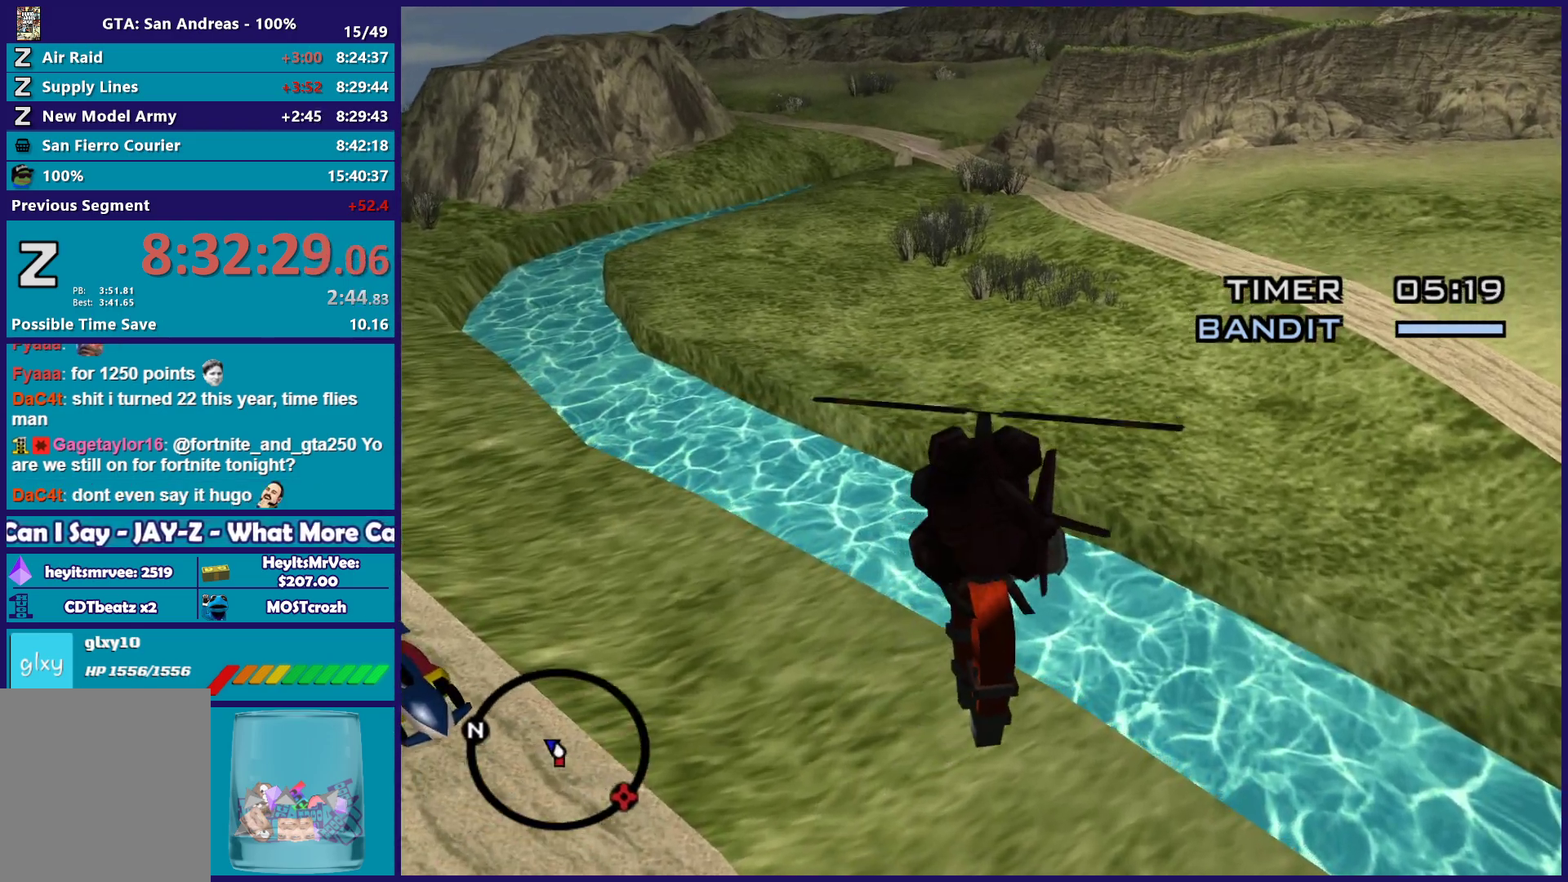
{"buttons": ["L2"], "left_stick": "up-right", "right_stick": "center", "button_events": []}
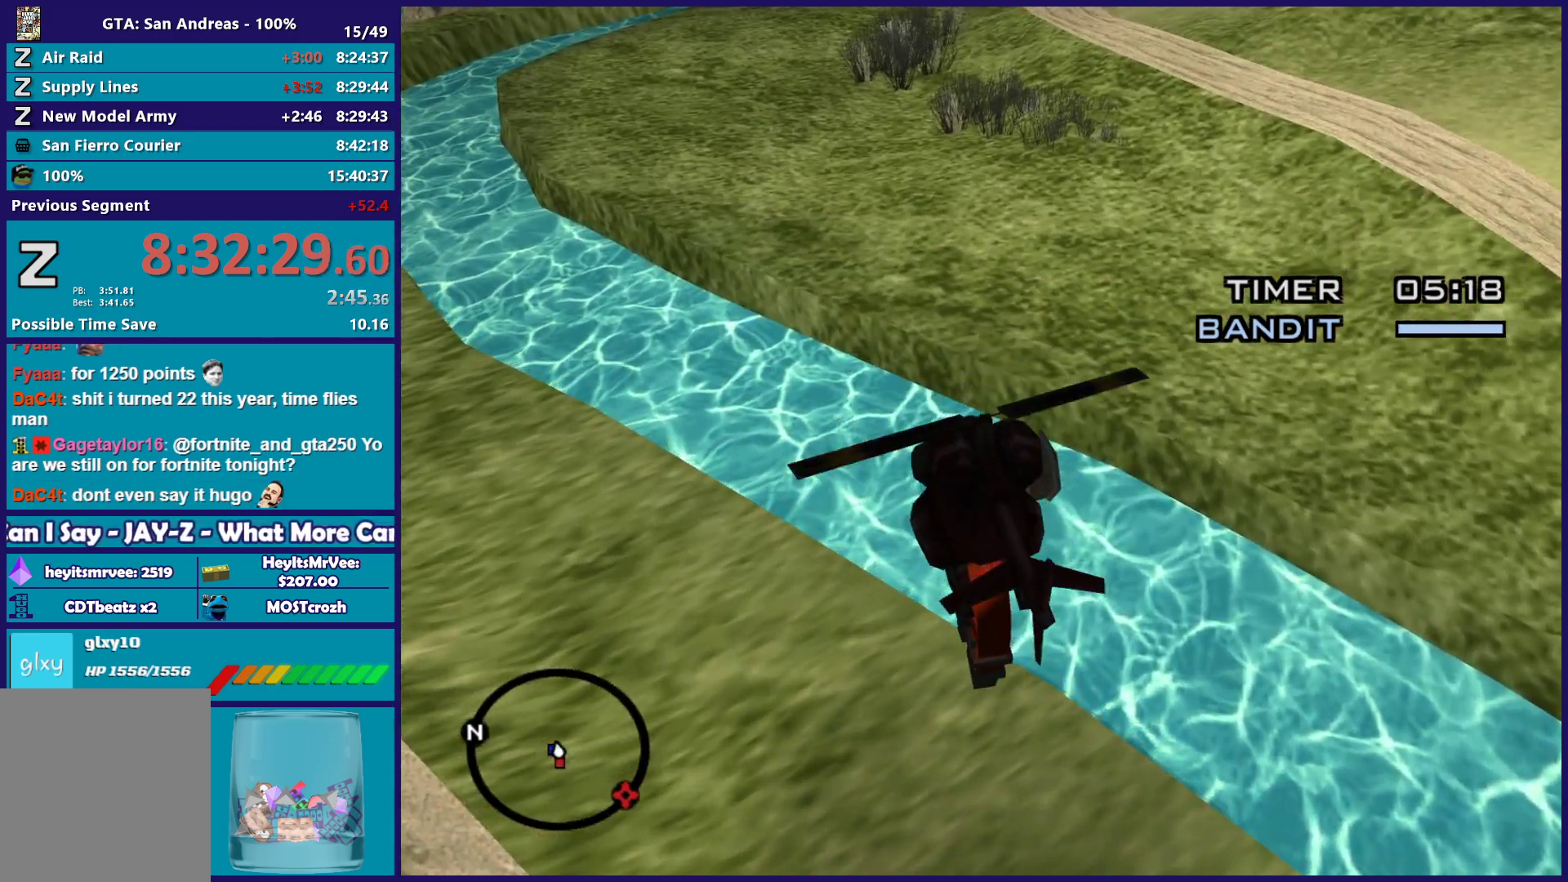
{"buttons": ["L2"], "left_stick": "down", "right_stick": "center", "button_events": [[17, "L2", "up"], [83, "L2", "down"], [133, "L2", "up"], [417, "L2", "down"]]}
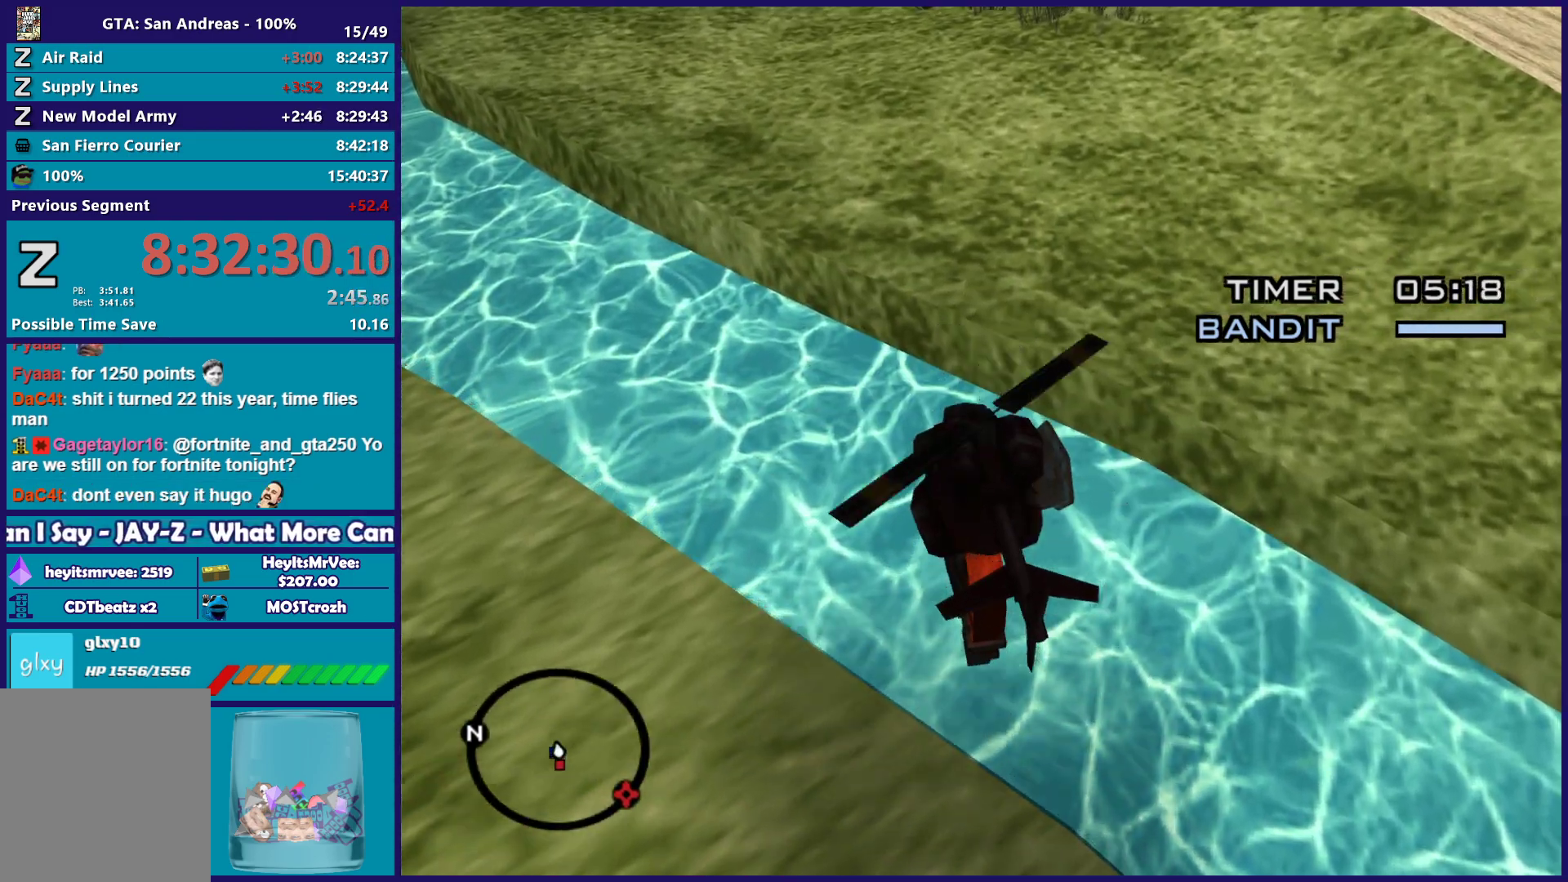
{"buttons": [], "left_stick": "down", "right_stick": "center", "button_events": [[283, "L2", "up"]]}
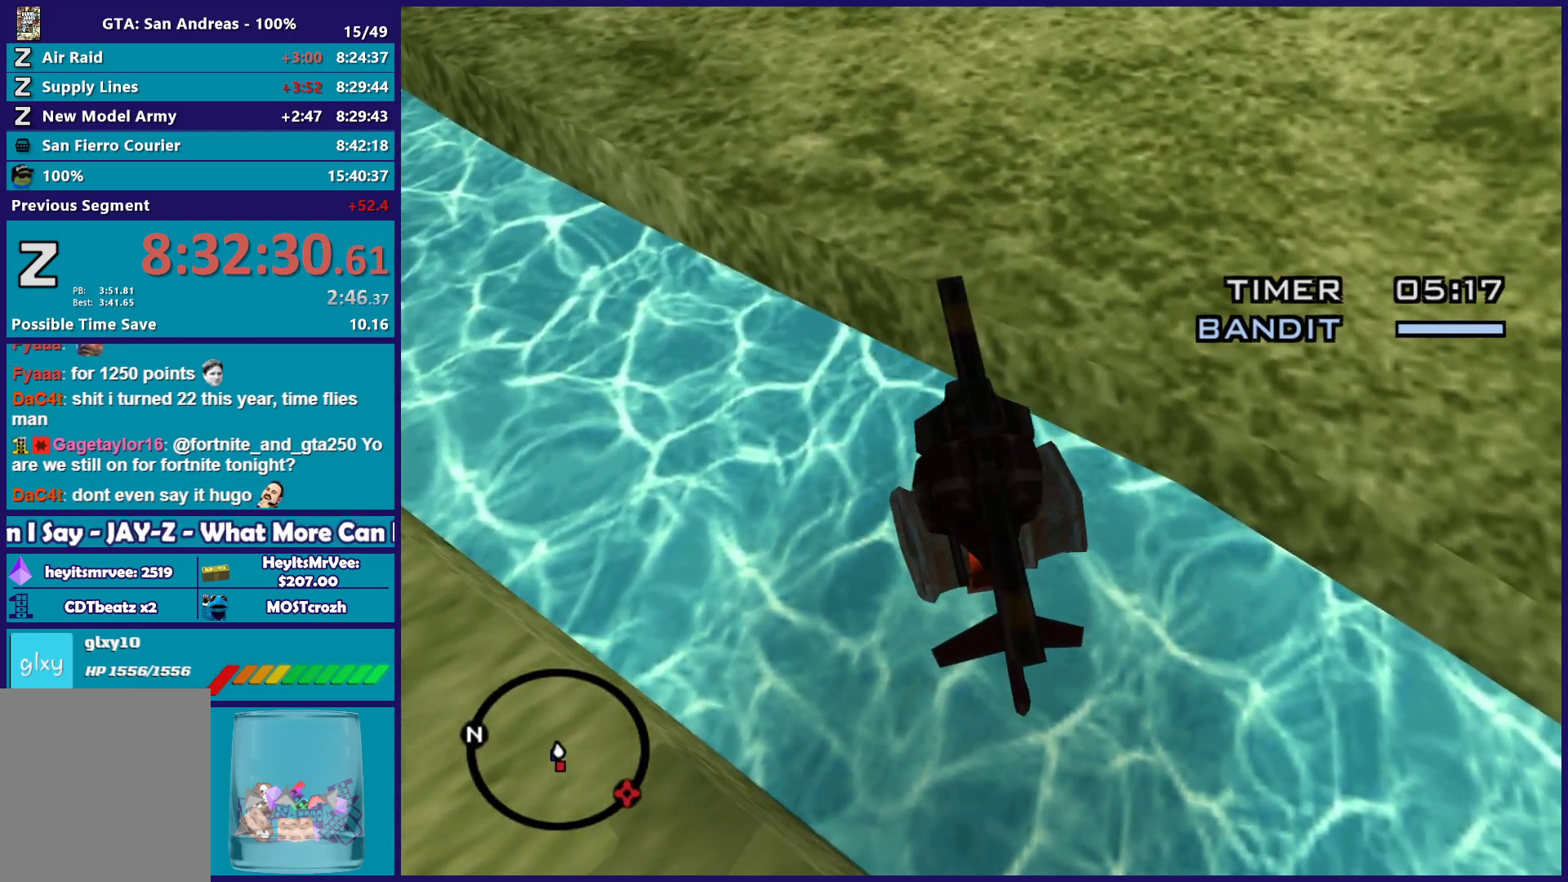
{"buttons": ["X"], "left_stick": "center", "right_stick": "center", "button_events": [[17, "L2", "down"], [300, "L2", "up"], [383, "X", "down"]]}
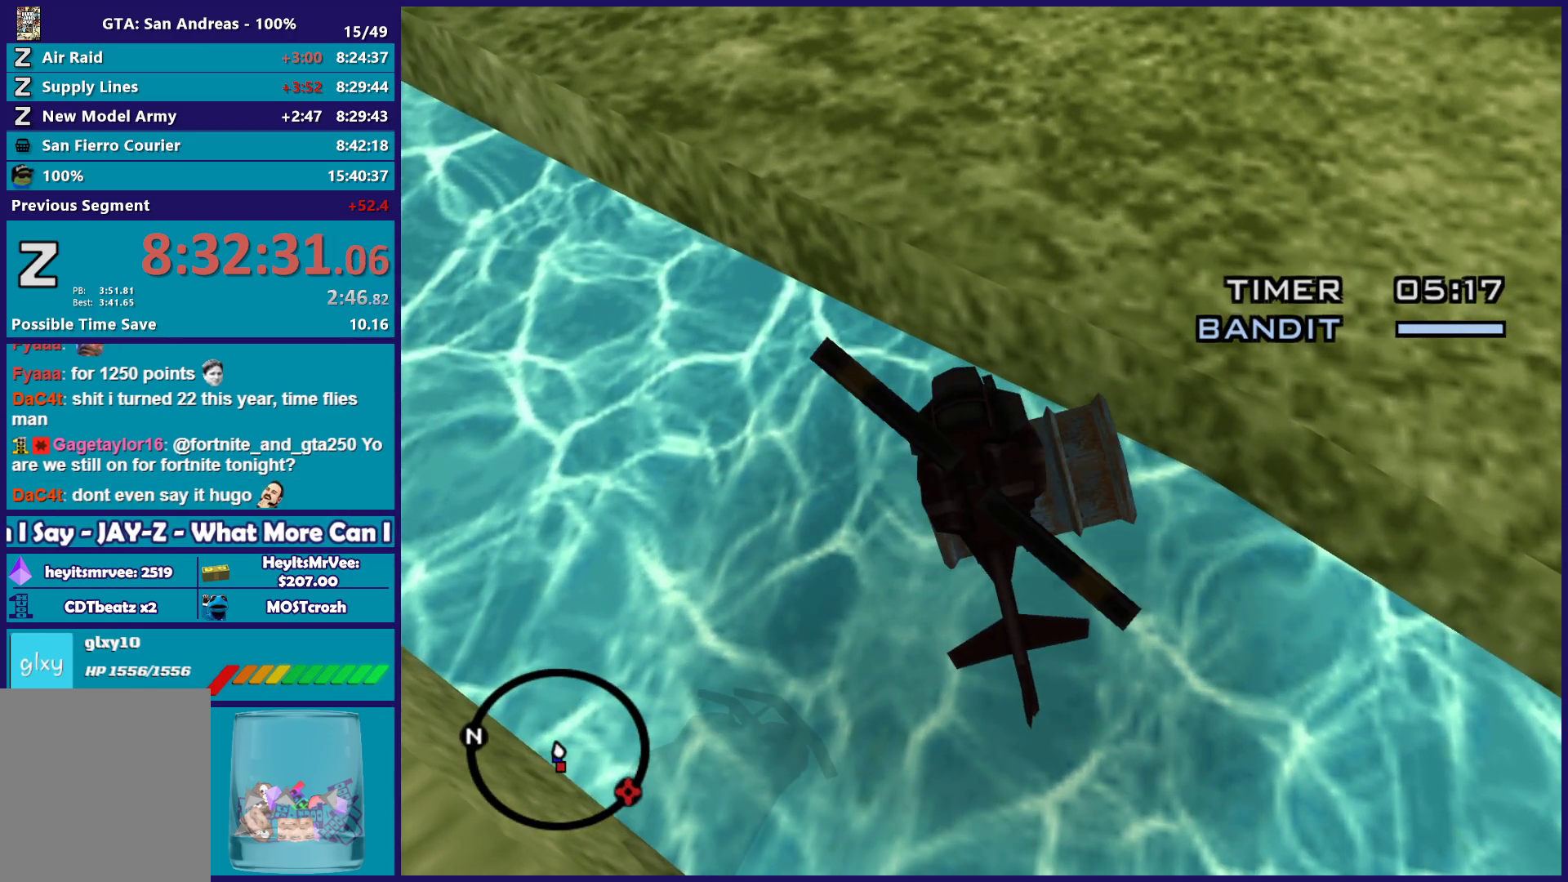
{"buttons": ["L1", "R2"], "left_stick": "up-left", "right_stick": "left", "button_events": [[33, "X", "up"], [200, "R2", "down"], [250, "L1", "down"]]}
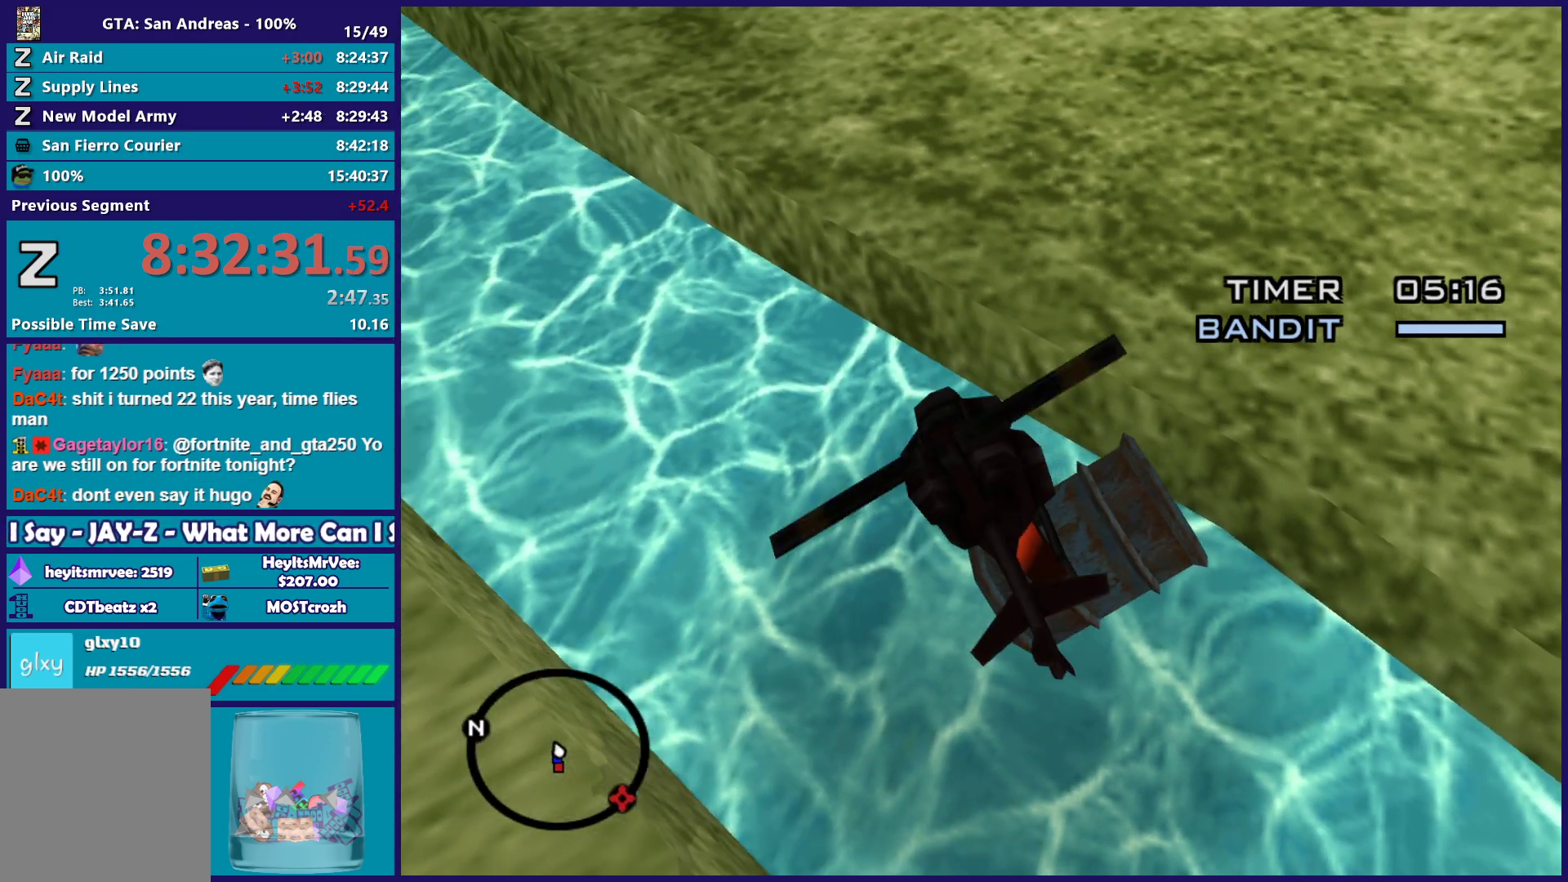
{"buttons": ["L1", "R2"], "left_stick": "left", "right_stick": "left", "button_events": []}
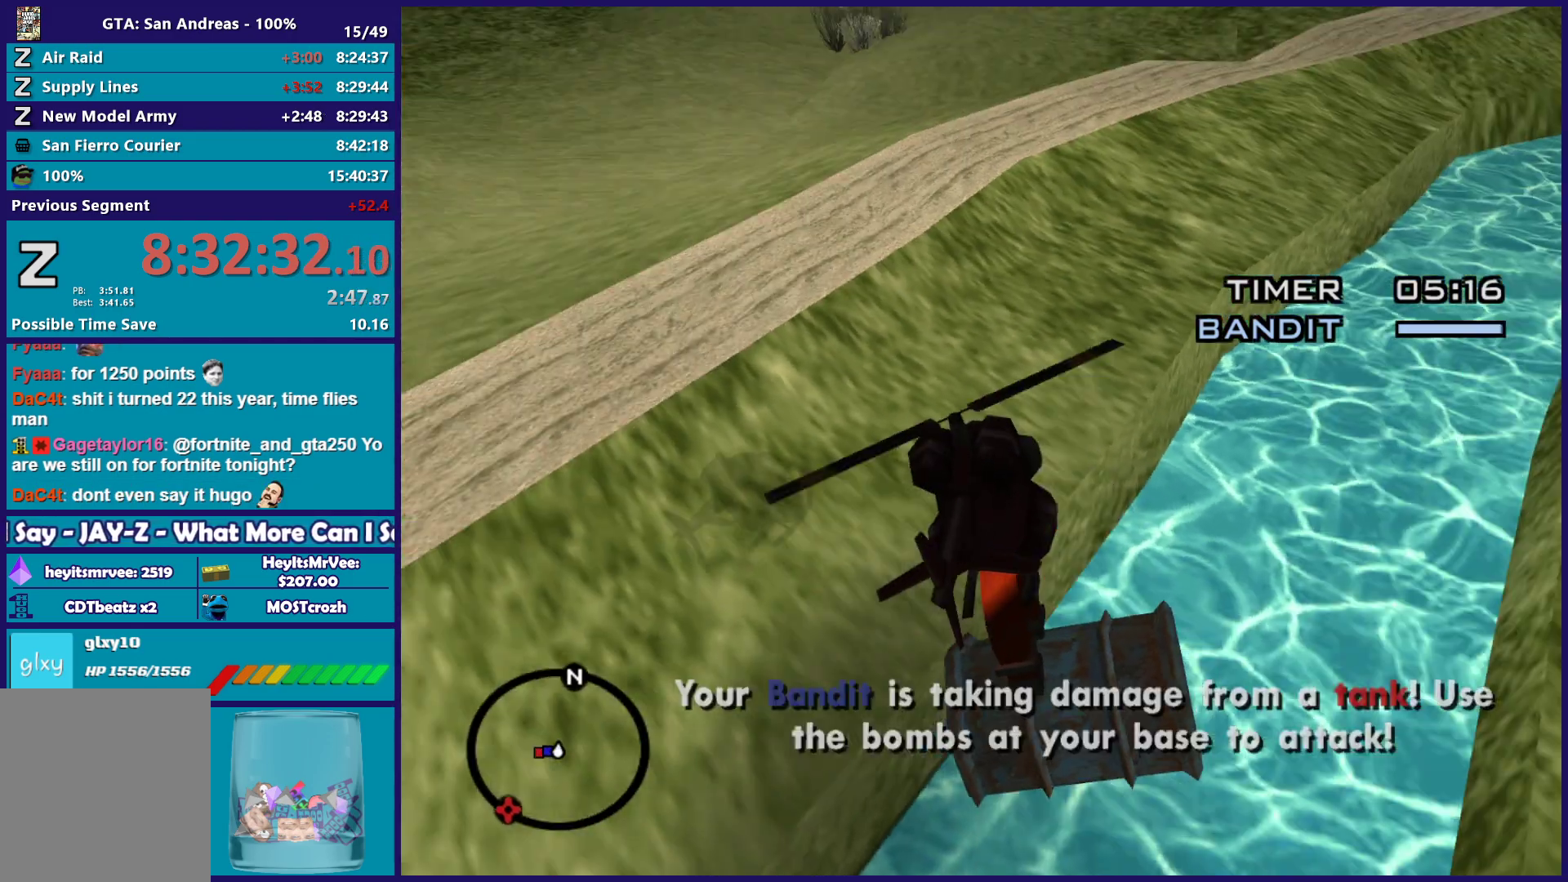
{"buttons": ["L1"], "left_stick": "up-left", "right_stick": "left", "button_events": [[400, "R2", "up"]]}
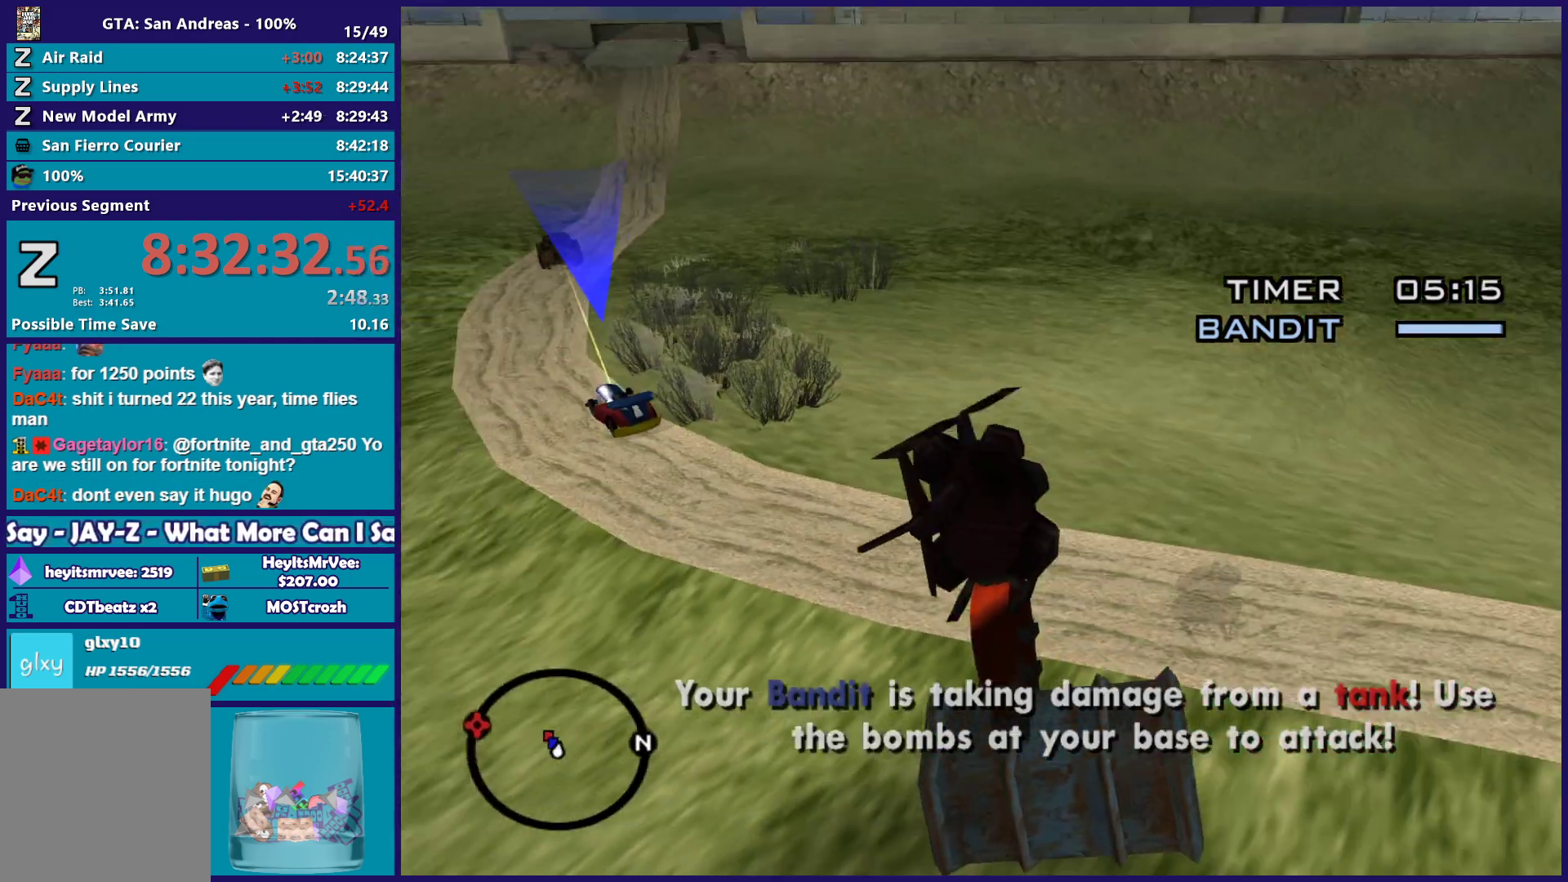
{"buttons": ["R2"], "left_stick": "up-left", "right_stick": "center", "button_events": [[50, "L1", "up"], [167, "R2", "down"]]}
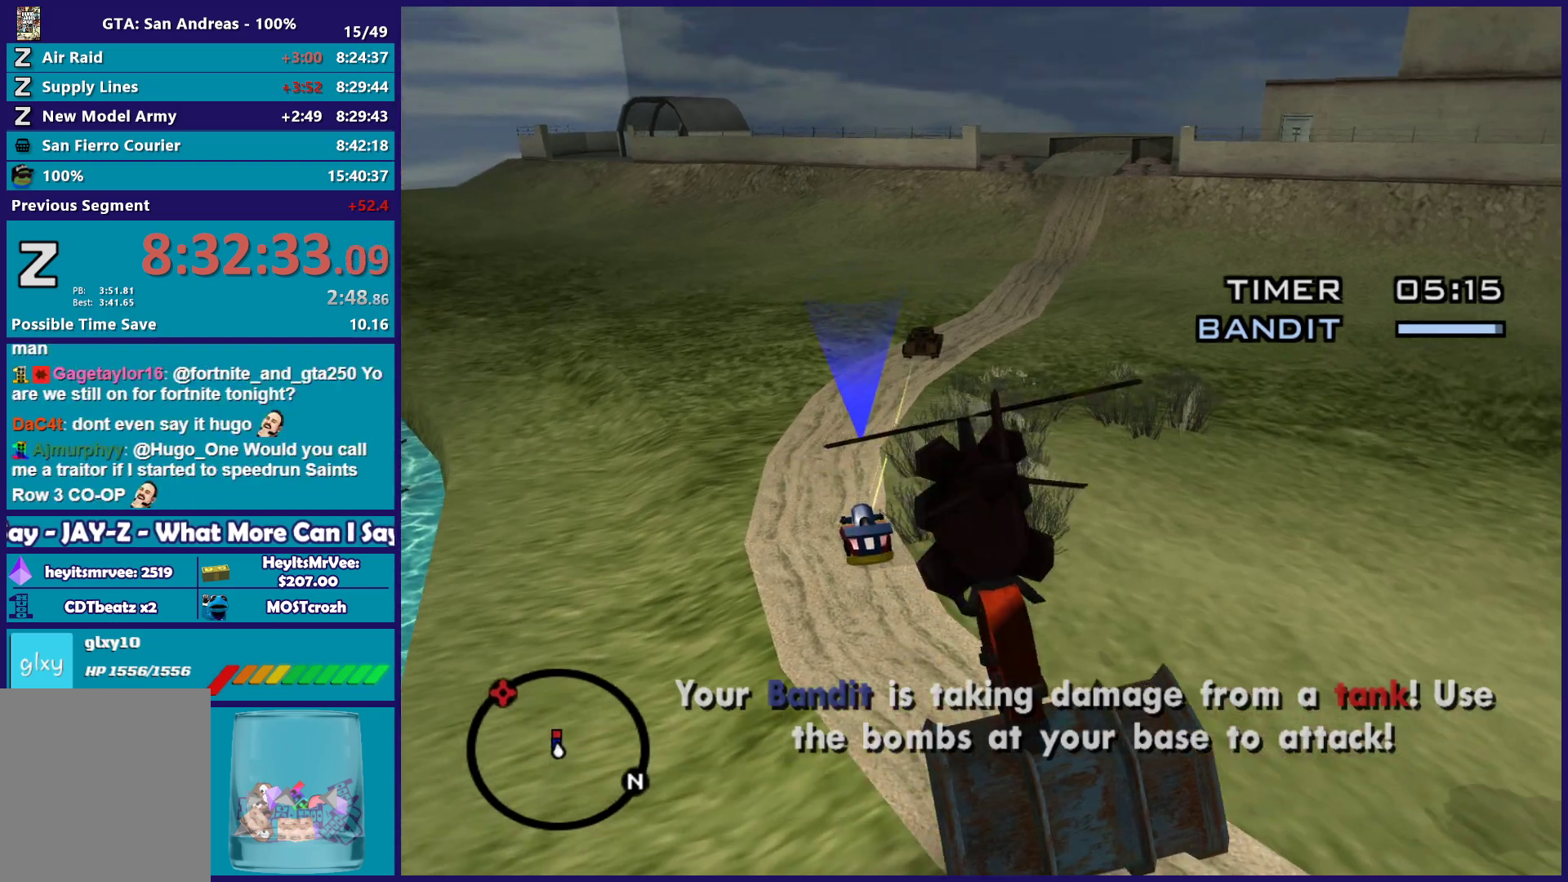
{"buttons": [], "left_stick": "up", "right_stick": "center", "button_events": [[50, "R2", "up"], [250, "R2", "down"], [483, "R2", "up"]]}
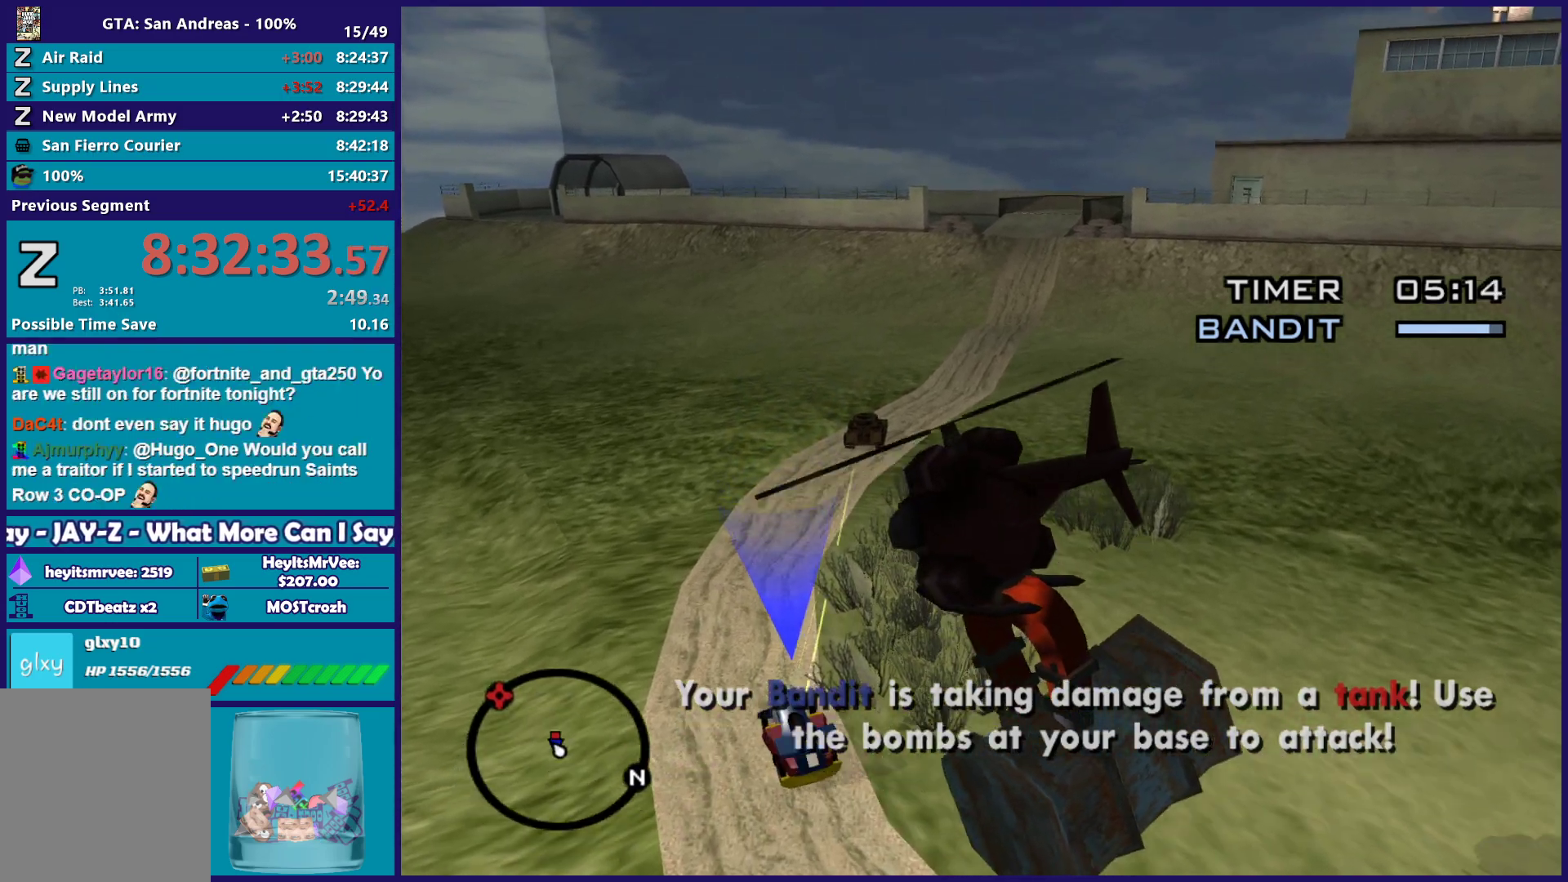
{"buttons": [], "left_stick": "up-right", "right_stick": "center", "button_events": [[183, "R1", "down"], [333, "R1", "up"]]}
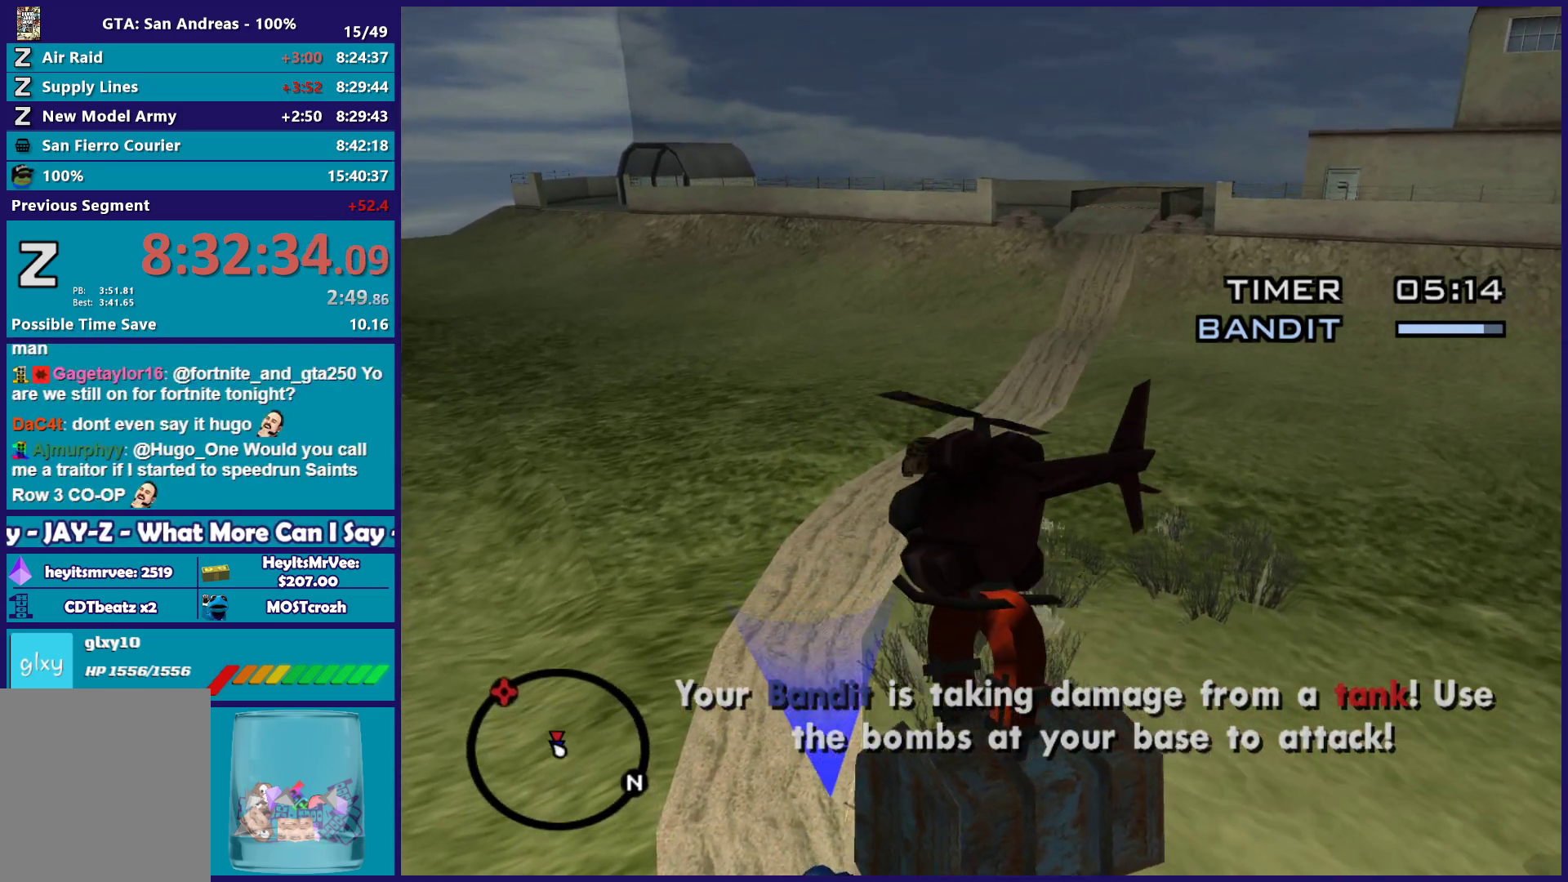
{"buttons": ["R2"], "left_stick": "up", "right_stick": "center", "button_events": [[83, "R1", "down"], [167, "R1", "up"], [450, "R2", "down"]]}